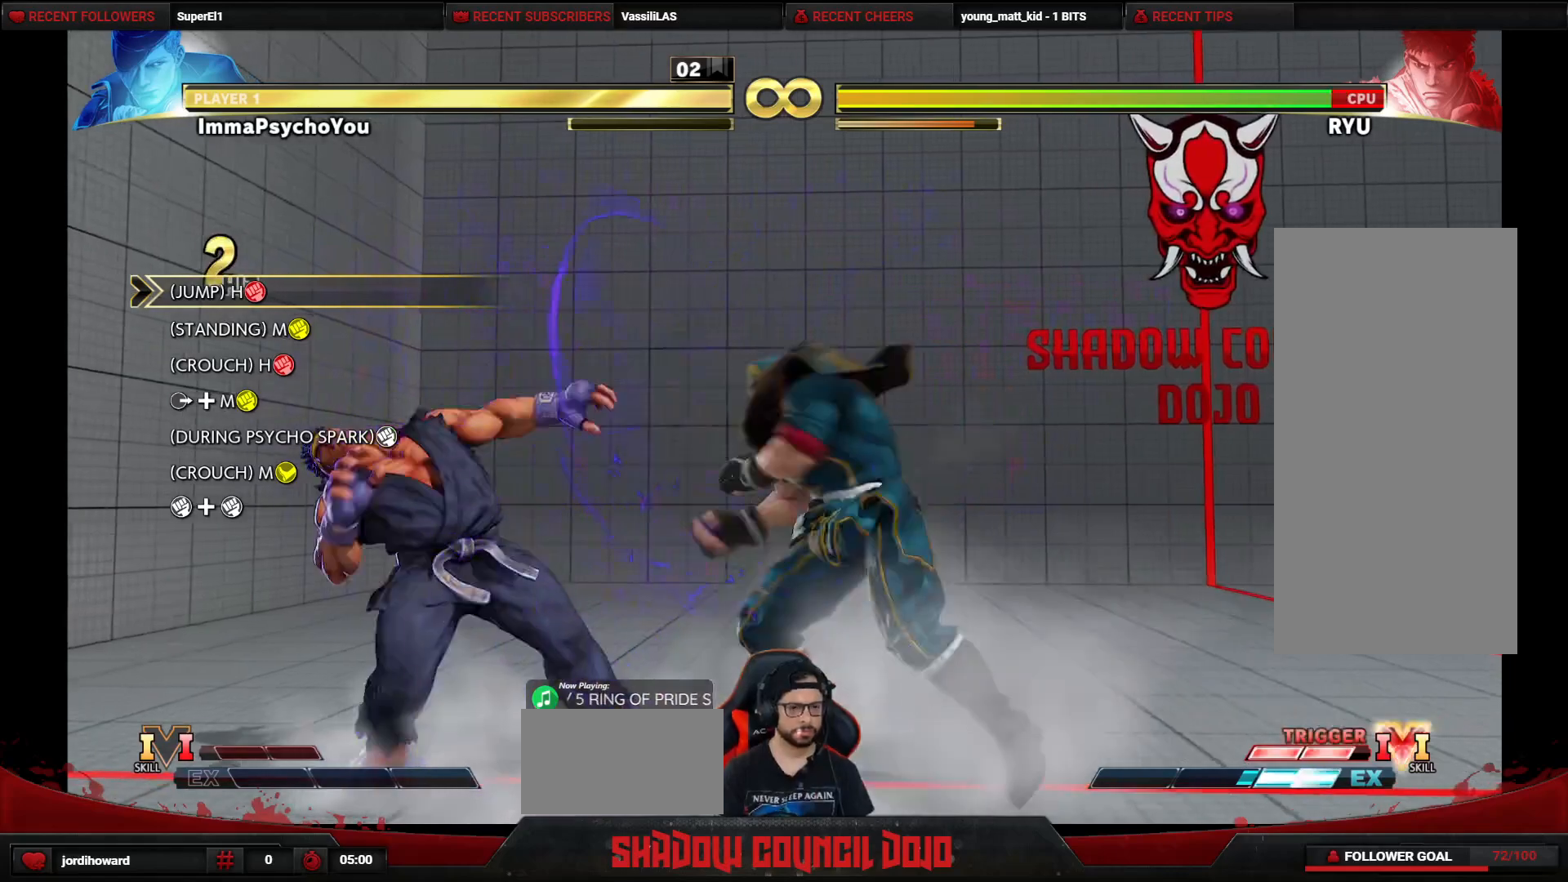
Gameplay with a controller (arcade stick); each line is a JSON object with the inputs held at the frame after it. "events" lists button and stick changes between this image and that frame as [ms after this image, input, new state], when the widget could be followed in between. Not read: L3 LK LP MP R3.
{"buttons": [], "events": [[67, "CIRCLE", "up"], [133, "CIRCLE", "down"], [200, "CIRCLE", "up"], [433, "DPAD_DOWN", "up"], [450, "DPAD_RIGHT", "up"]]}
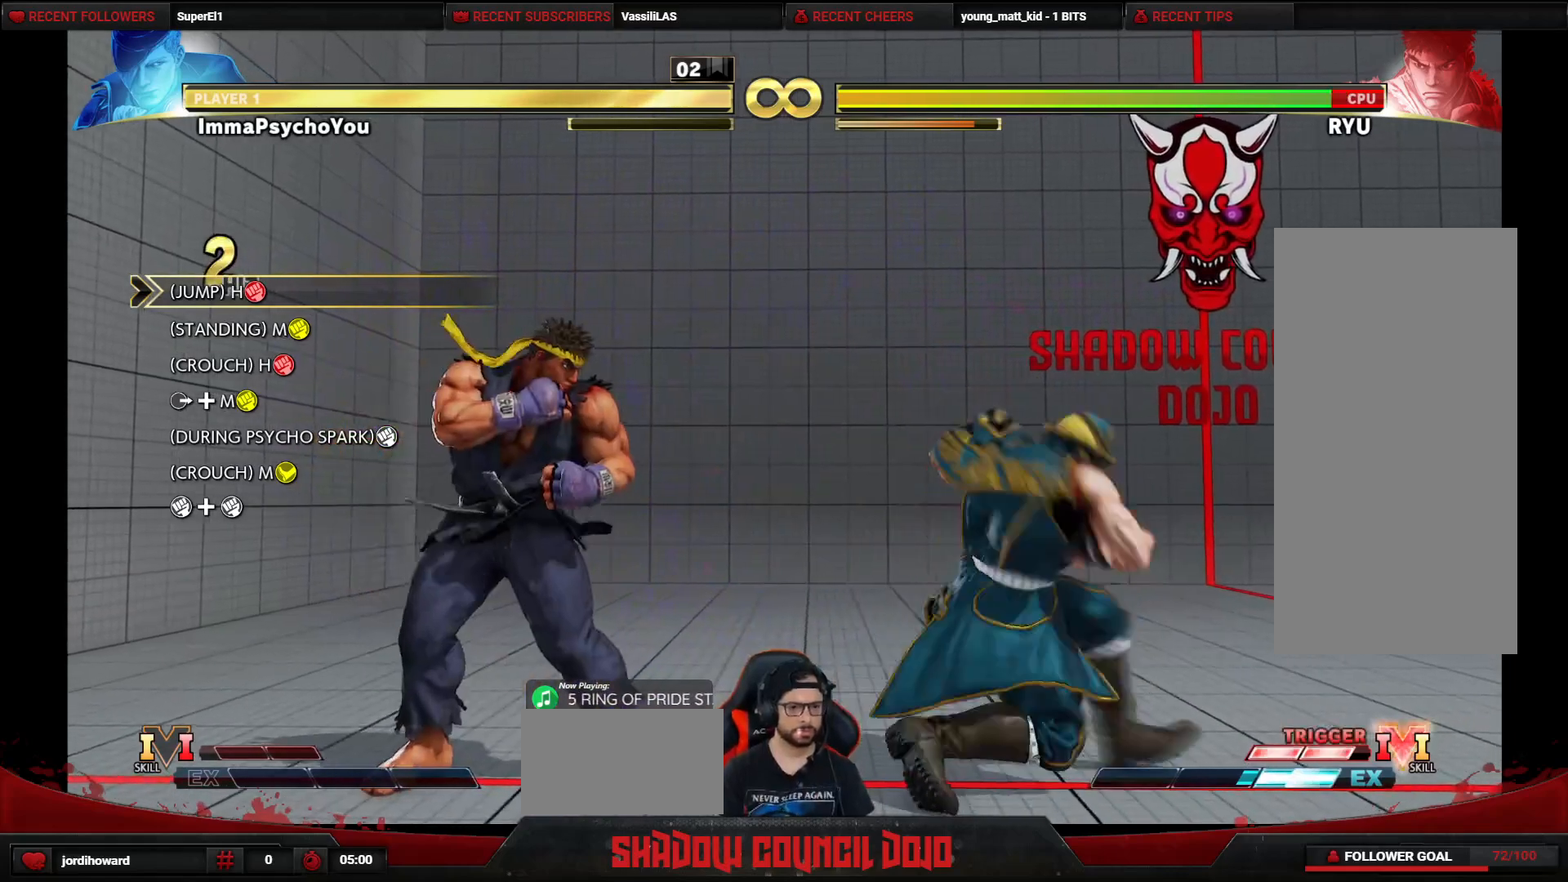
{"buttons": ["DPAD_LEFT"], "events": [[100, "DPAD_LEFT", "down"], [167, "DPAD_LEFT", "up"], [250, "DPAD_LEFT", "down"]]}
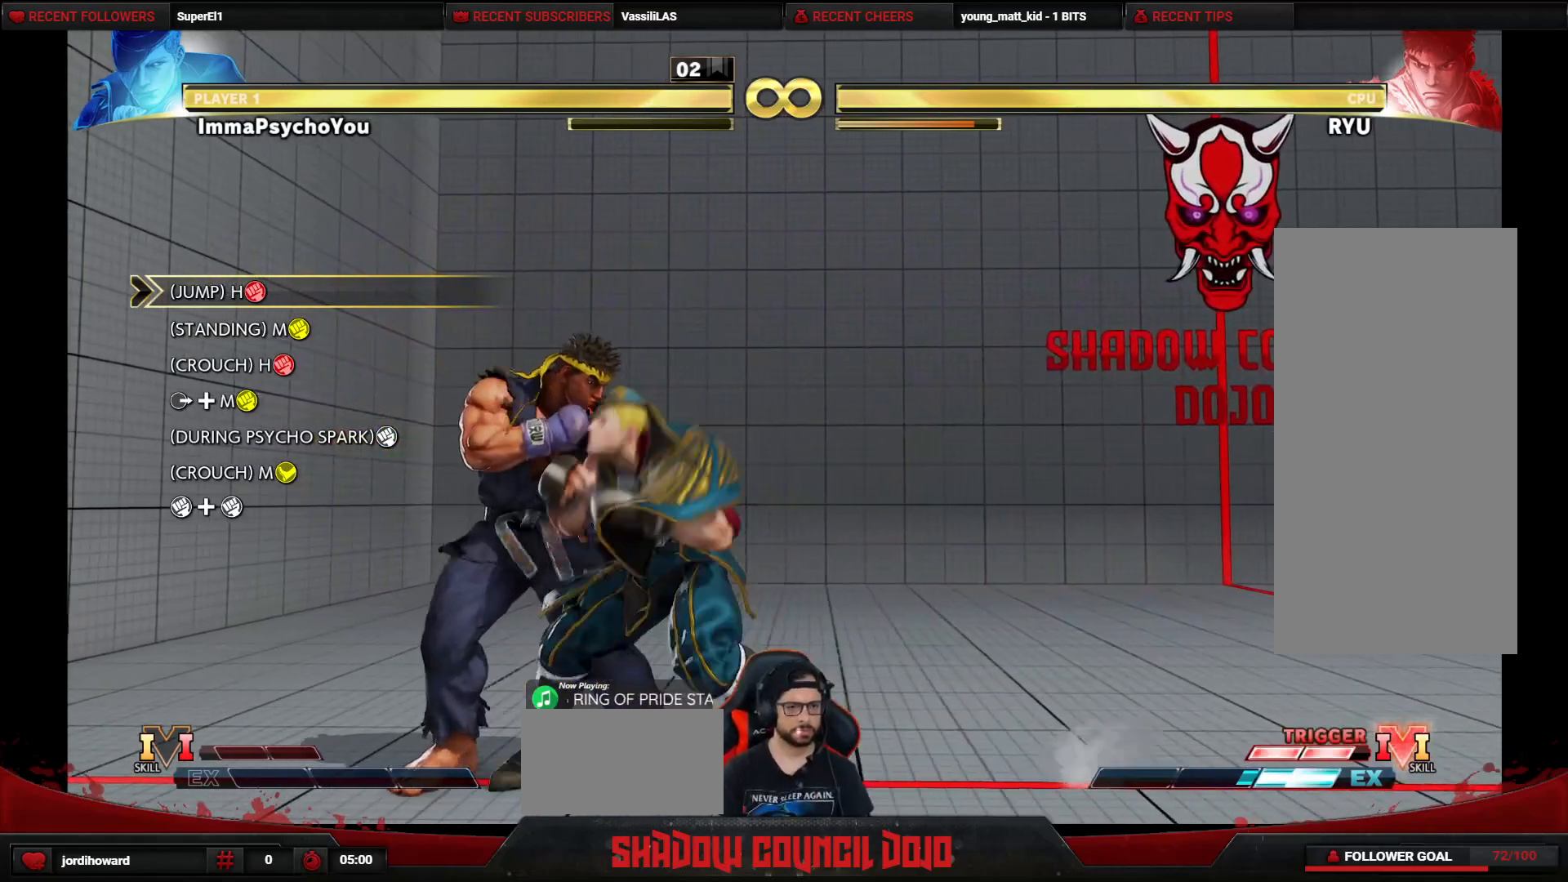
{"buttons": ["DPAD_LEFT"], "events": []}
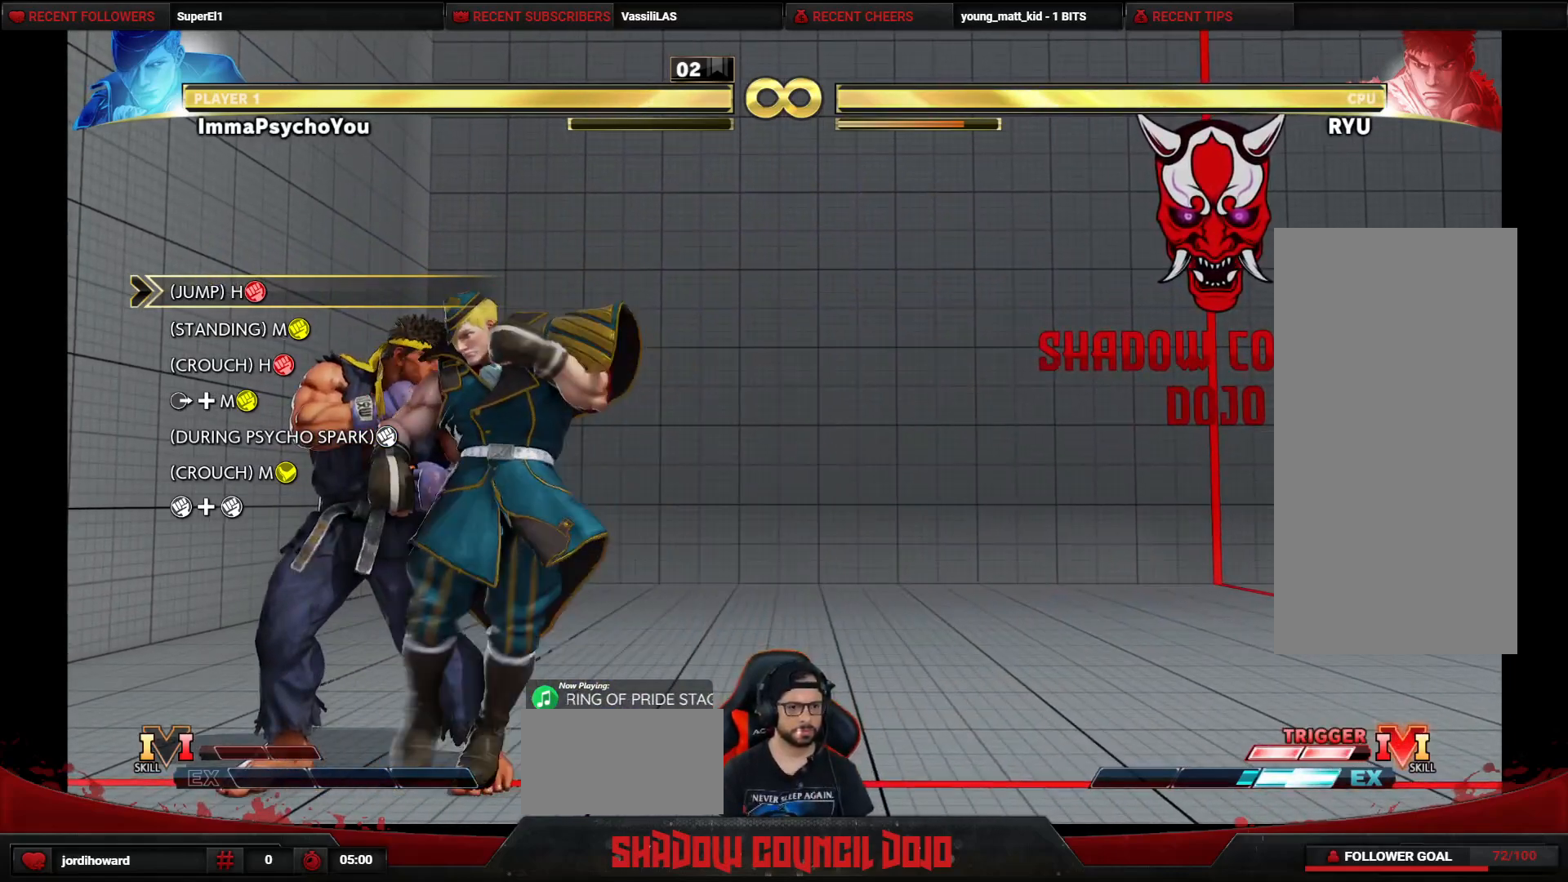
{"buttons": ["DPAD_LEFT"], "events": []}
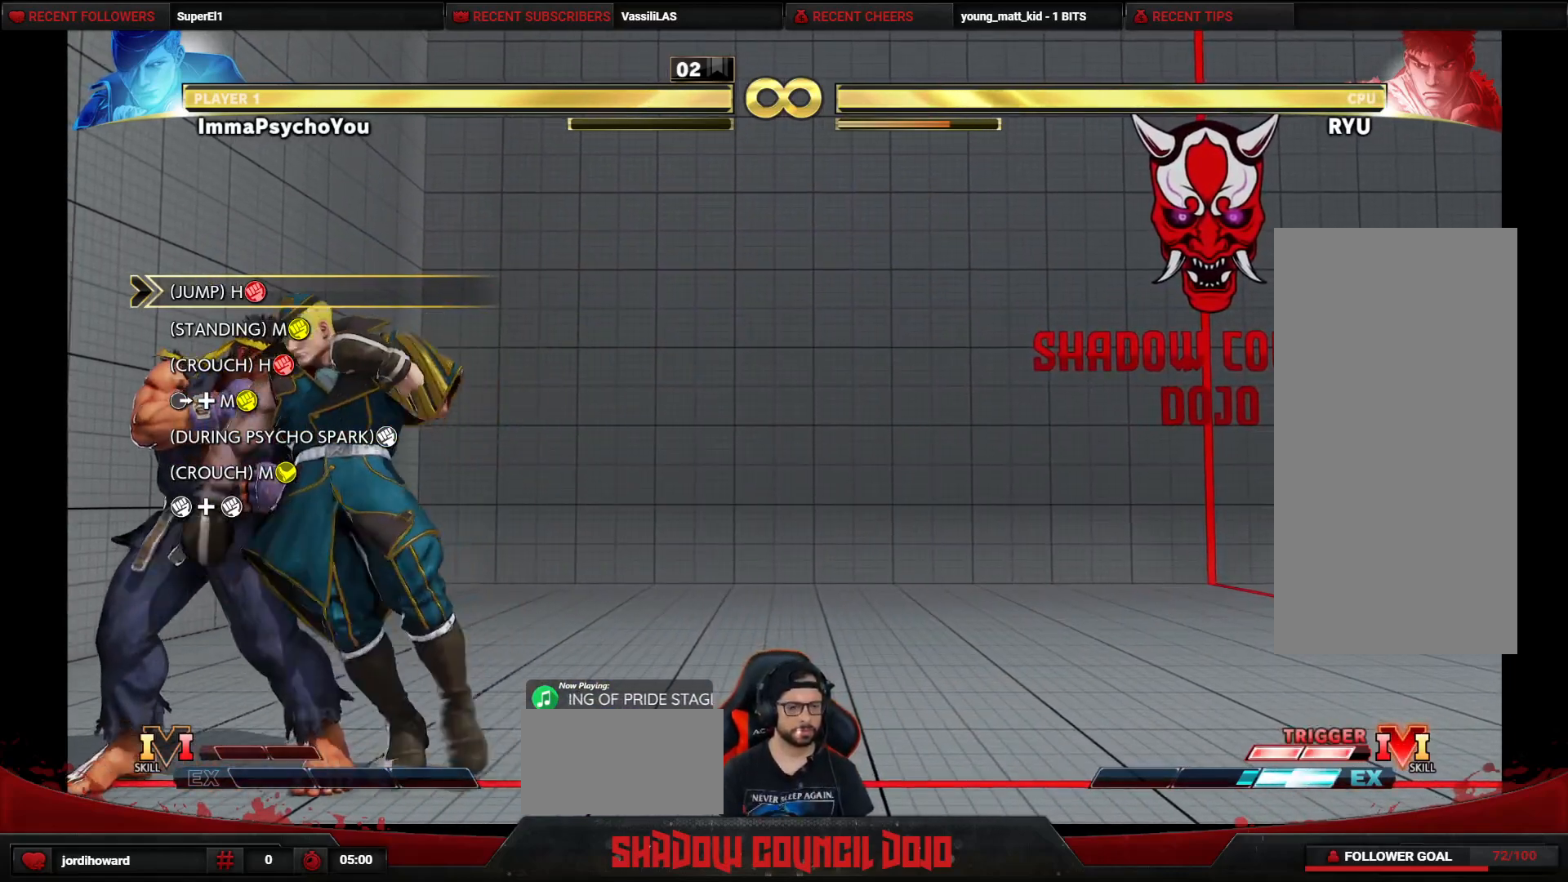
{"buttons": ["DPAD_LEFT"], "events": [[150, "DPAD_DOWN", "down"], [183, "DPAD_LEFT", "up"], [283, "DPAD_LEFT", "down"], [333, "DPAD_DOWN", "up"], [383, "TRIANGLE", "down"], [450, "TRIANGLE", "up"]]}
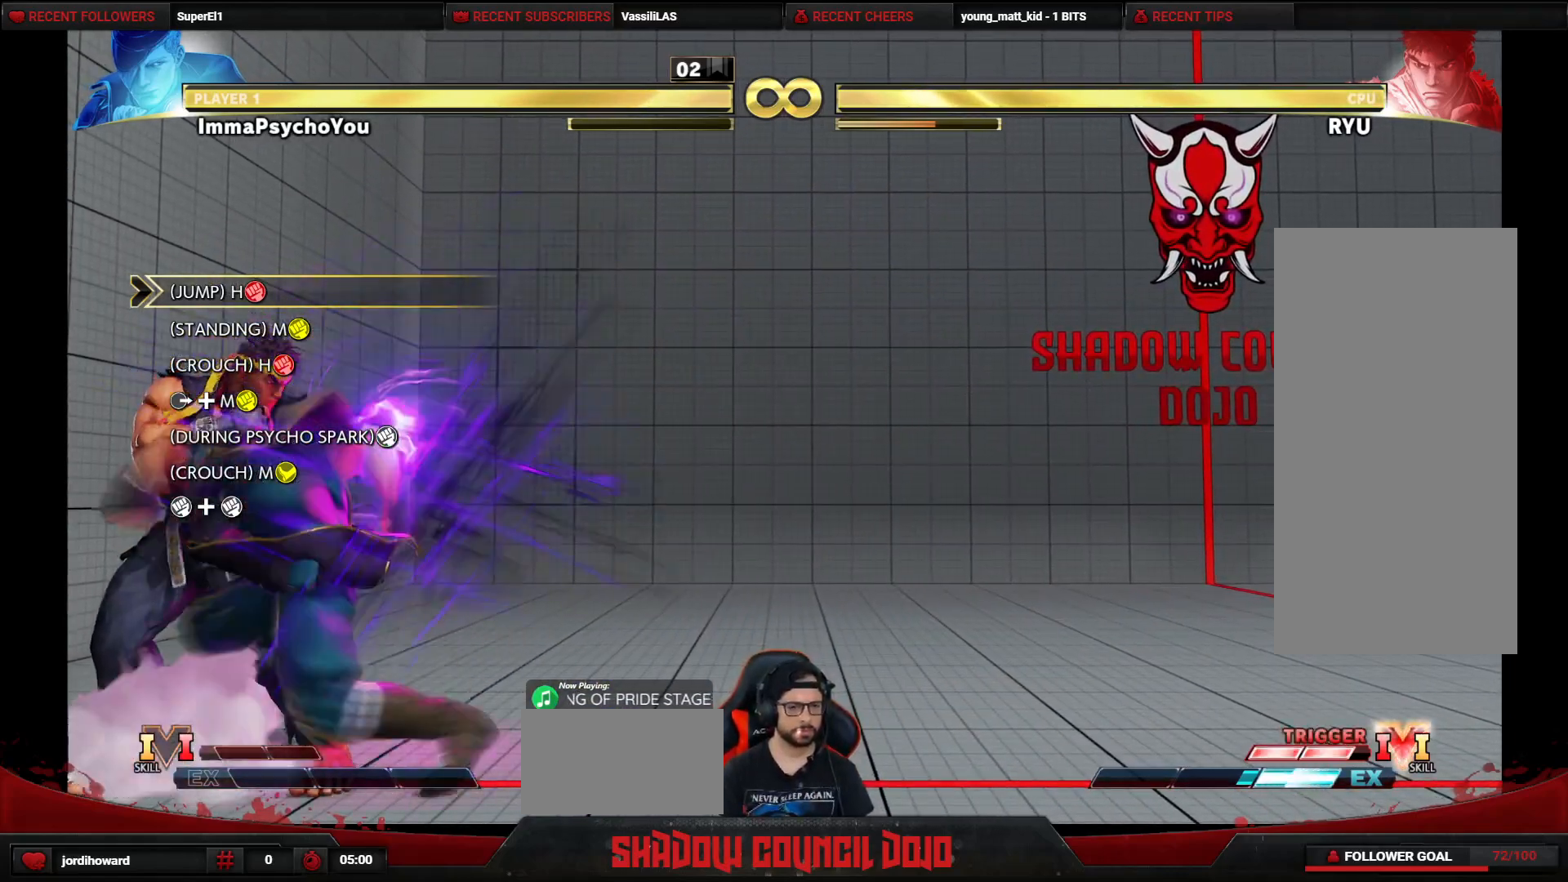
{"buttons": ["DPAD_DOWN", "DPAD_RIGHT"], "events": [[50, "SQUARE", "down"], [117, "SQUARE", "up"], [183, "SQUARE", "down"], [267, "SQUARE", "up"], [283, "SQUARE", "down"], [367, "DPAD_LEFT", "up"], [400, "DPAD_DOWN", "down"], [400, "DPAD_RIGHT", "down"], [400, "SQUARE", "up"]]}
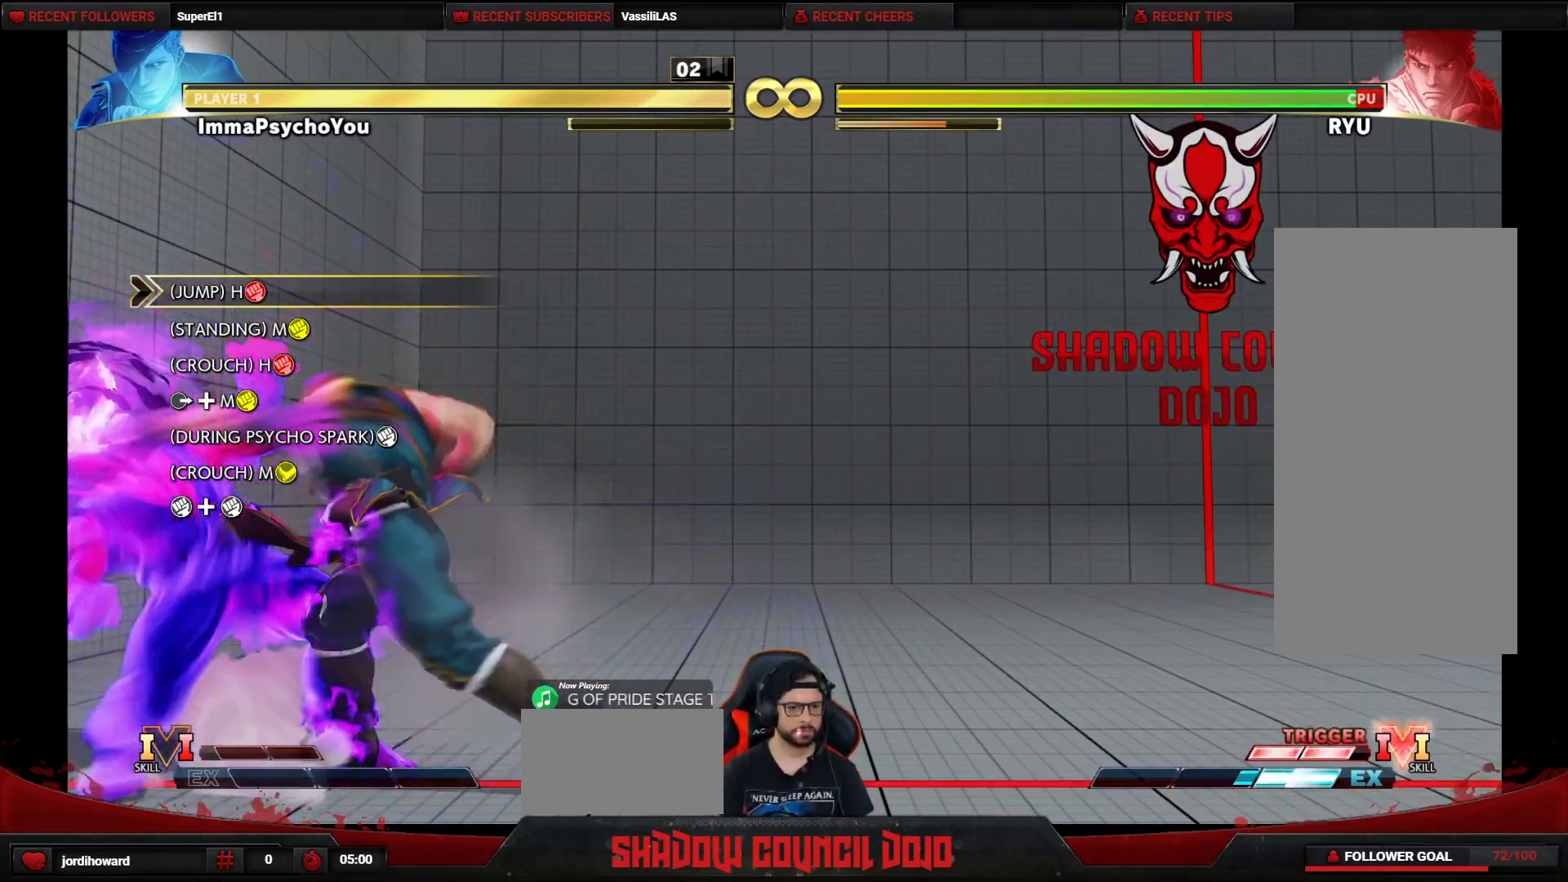
{"buttons": ["CIRCLE", "DPAD_DOWN", "DPAD_RIGHT"], "events": [[50, "CIRCLE", "down"], [117, "CIRCLE", "up"], [183, "CIRCLE", "down"], [250, "CIRCLE", "up"], [333, "CIRCLE", "down"], [383, "CIRCLE", "up"], [450, "CIRCLE", "down"]]}
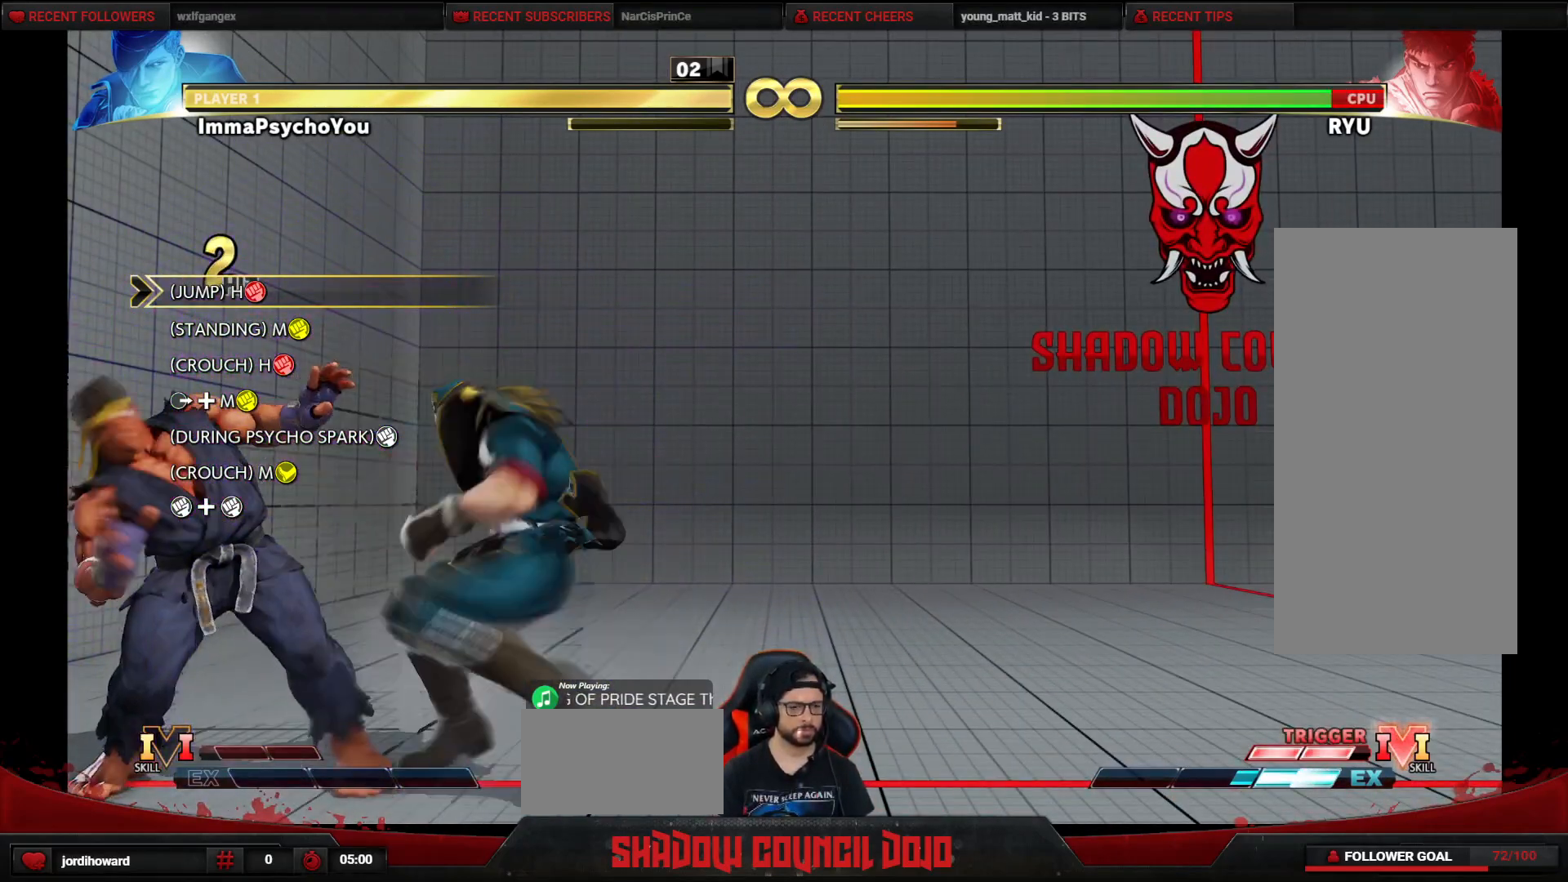
{"buttons": [], "events": [[17, "CIRCLE", "up"], [67, "CIRCLE", "down"], [167, "CIRCLE", "up"], [333, "DPAD_DOWN", "up"], [333, "DPAD_RIGHT", "up"]]}
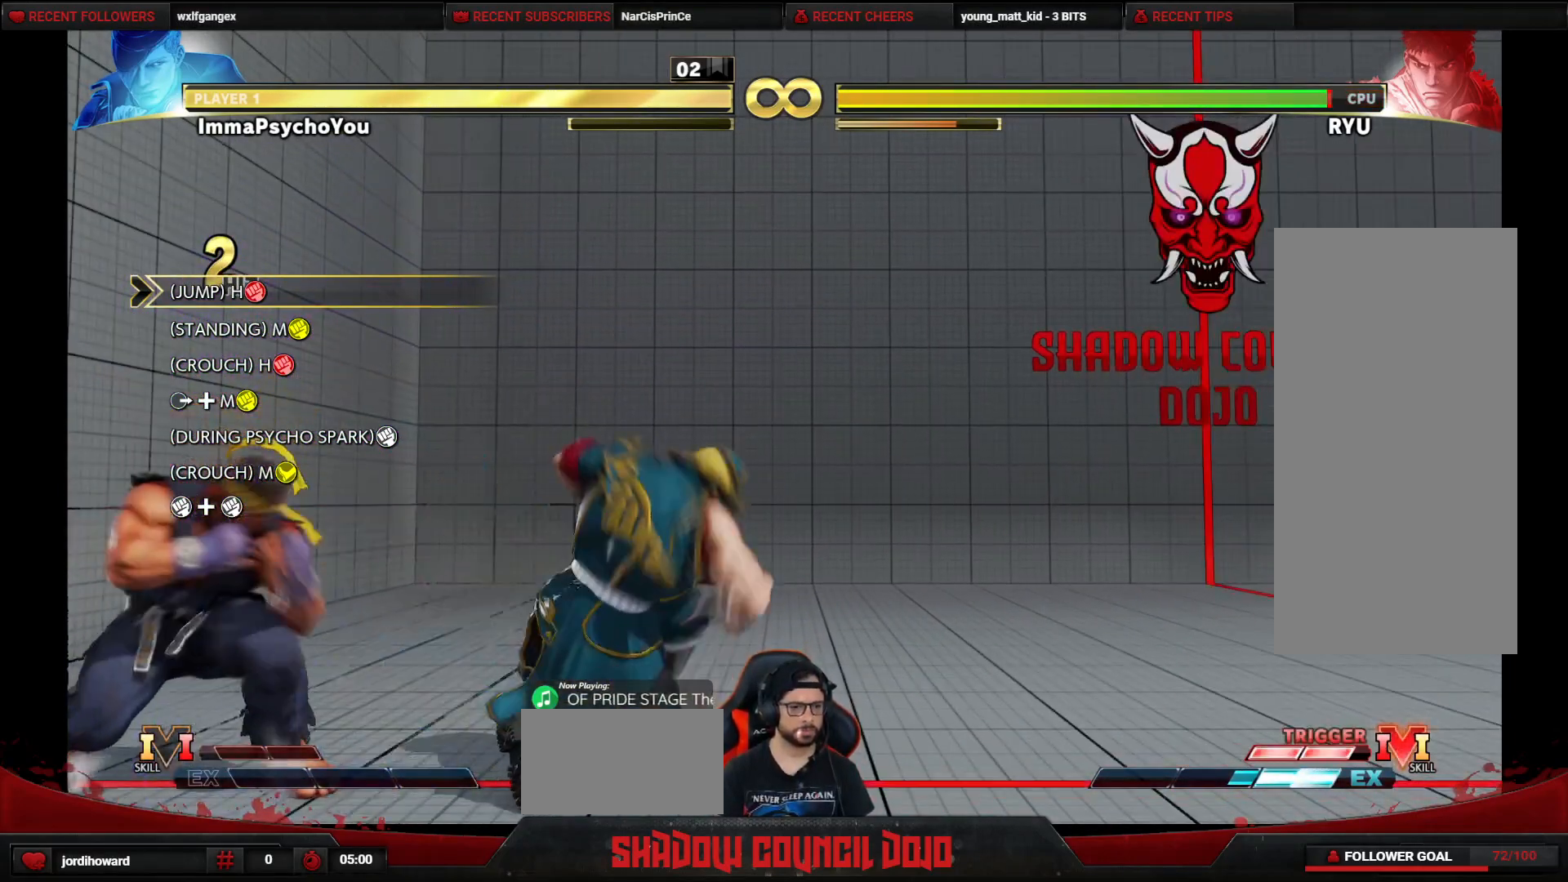
{"buttons": ["DPAD_LEFT"], "events": [[200, "DPAD_LEFT", "down"], [283, "DPAD_LEFT", "up"], [367, "DPAD_LEFT", "down"]]}
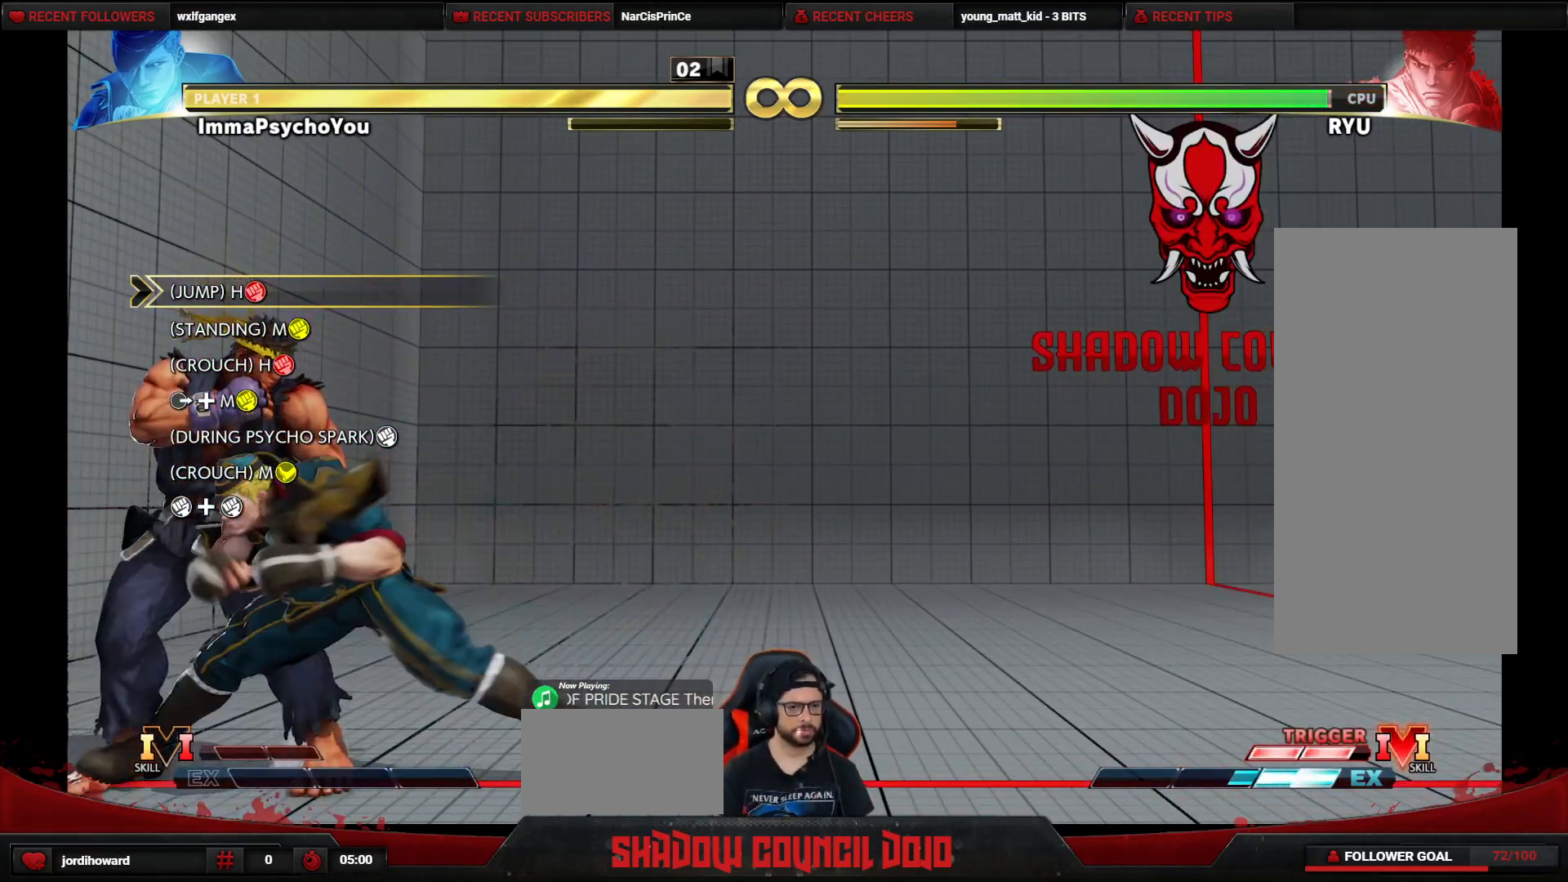
{"buttons": ["DPAD_LEFT"], "events": [[33, "DPAD_LEFT", "up"], [333, "DPAD_DOWN", "down"], [417, "DPAD_LEFT", "down"], [483, "DPAD_DOWN", "up"]]}
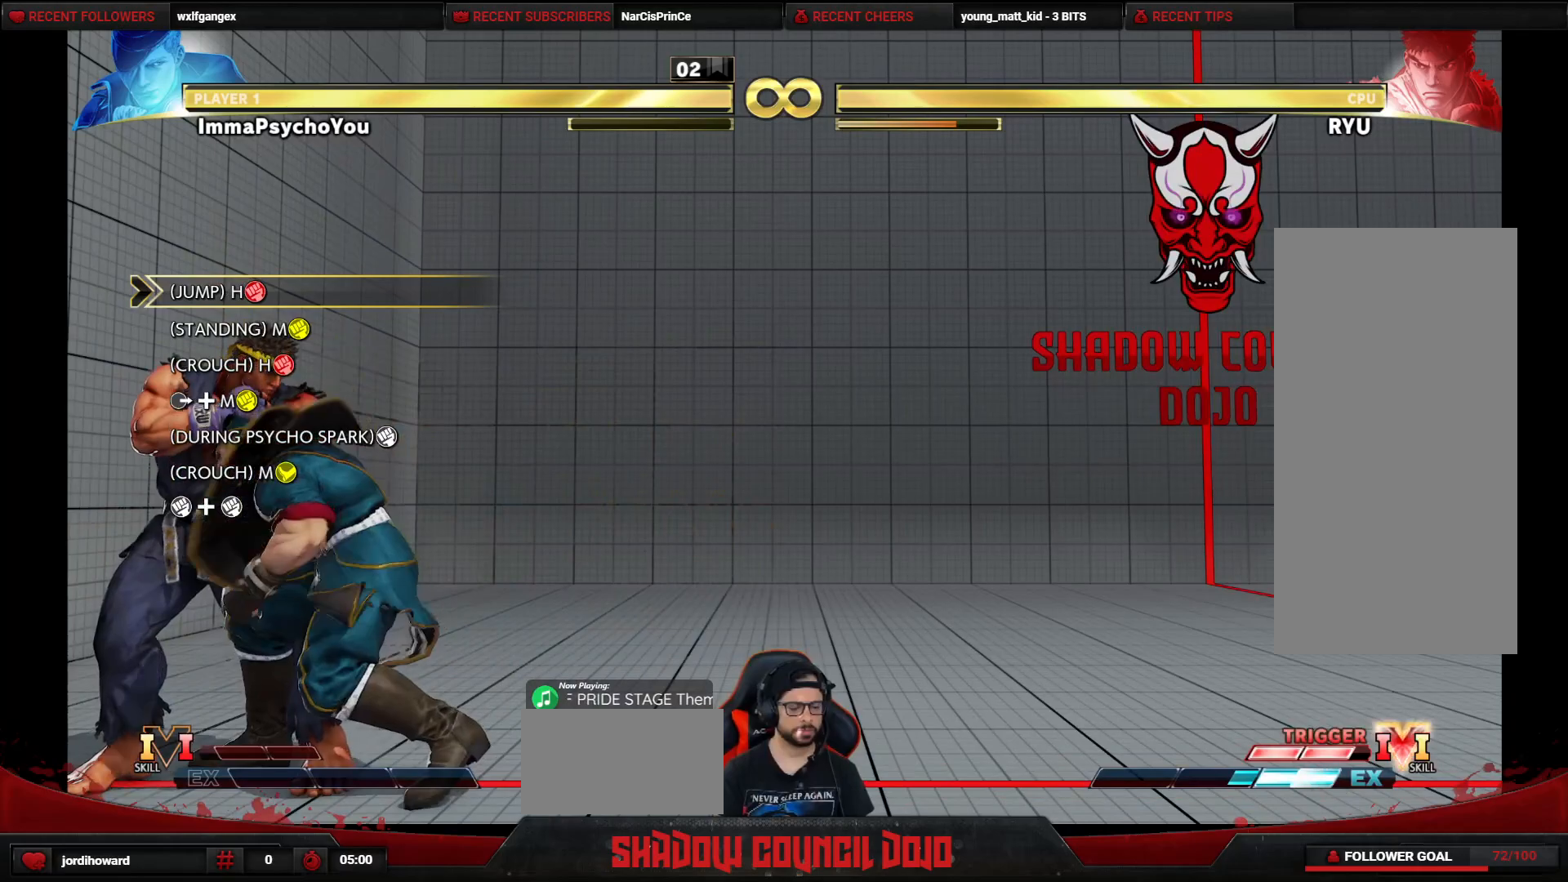
{"buttons": ["SQUARE", "DPAD_LEFT"], "events": [[17, "TRIANGLE", "down"], [100, "TRIANGLE", "up"], [200, "SQUARE", "down"], [267, "SQUARE", "up"], [333, "SQUARE", "down"], [400, "SQUARE", "up"], [467, "SQUARE", "down"]]}
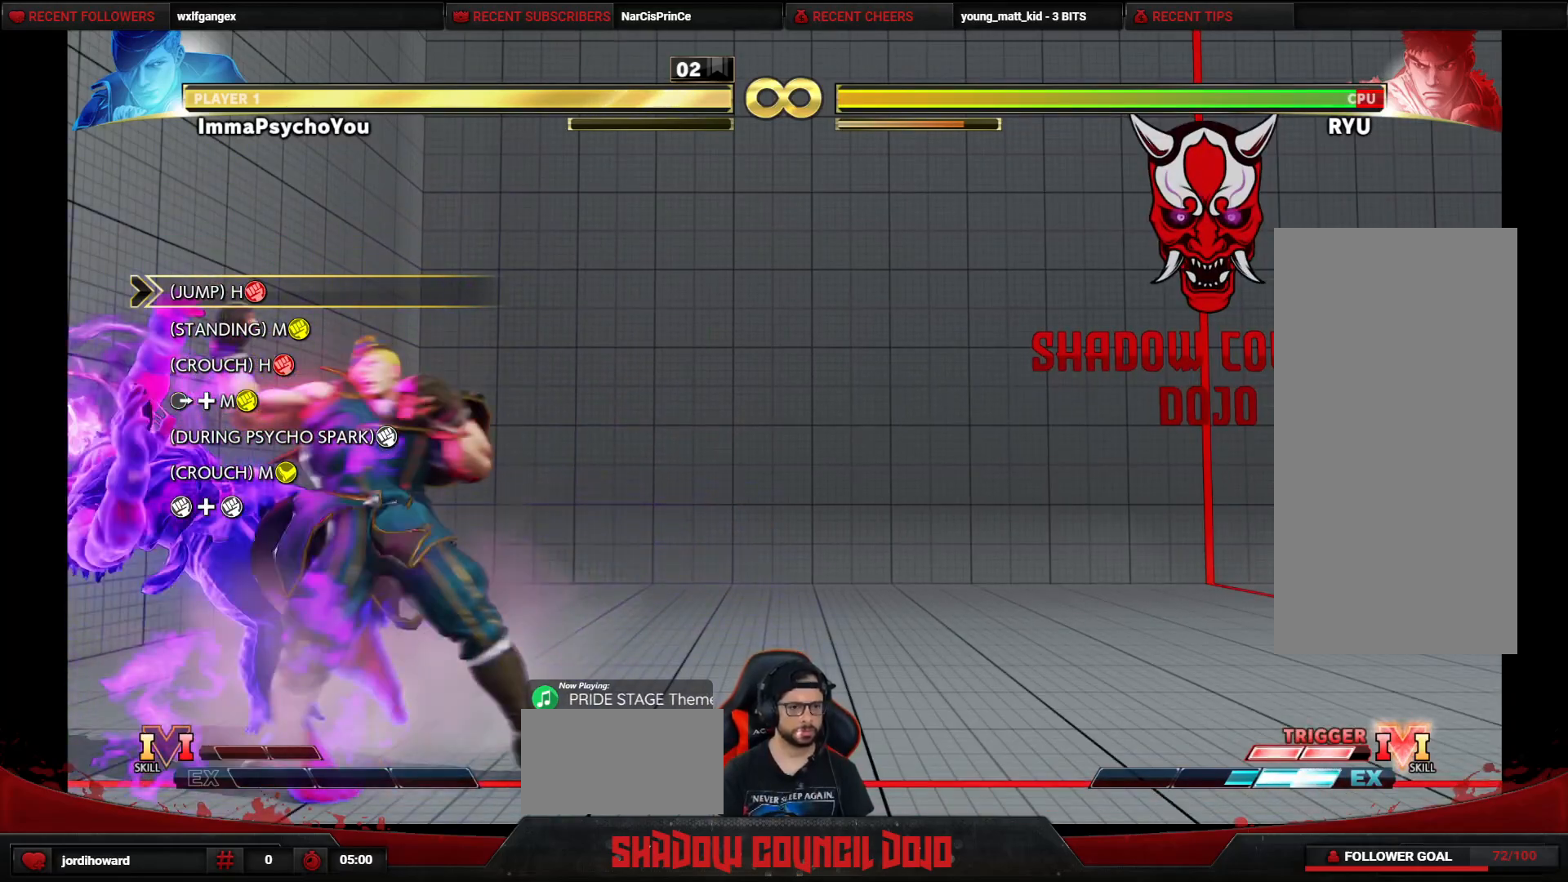
{"buttons": ["DPAD_DOWN", "DPAD_RIGHT"], "events": [[50, "SQUARE", "up"], [167, "DPAD_DOWN", "down"], [167, "DPAD_LEFT", "up"], [183, "DPAD_RIGHT", "down"], [283, "CIRCLE", "down"], [350, "CIRCLE", "up"], [400, "CIRCLE", "down"], [467, "CIRCLE", "up"]]}
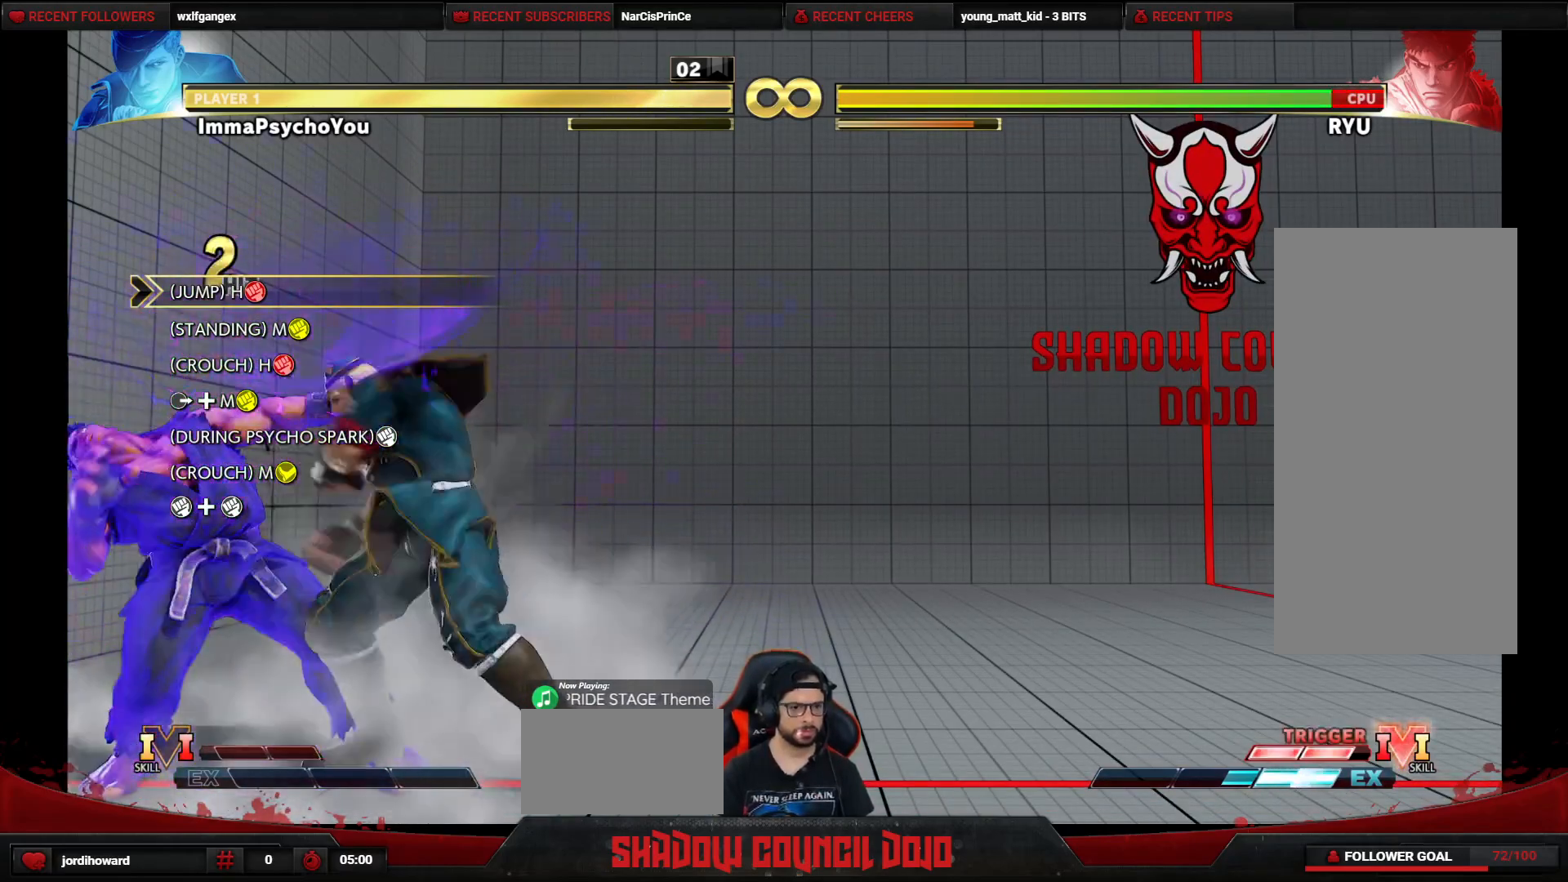
{"buttons": [], "events": [[50, "CIRCLE", "down"], [100, "CIRCLE", "up"], [150, "CIRCLE", "down"], [233, "CIRCLE", "up"], [417, "DPAD_DOWN", "up"], [417, "DPAD_RIGHT", "up"]]}
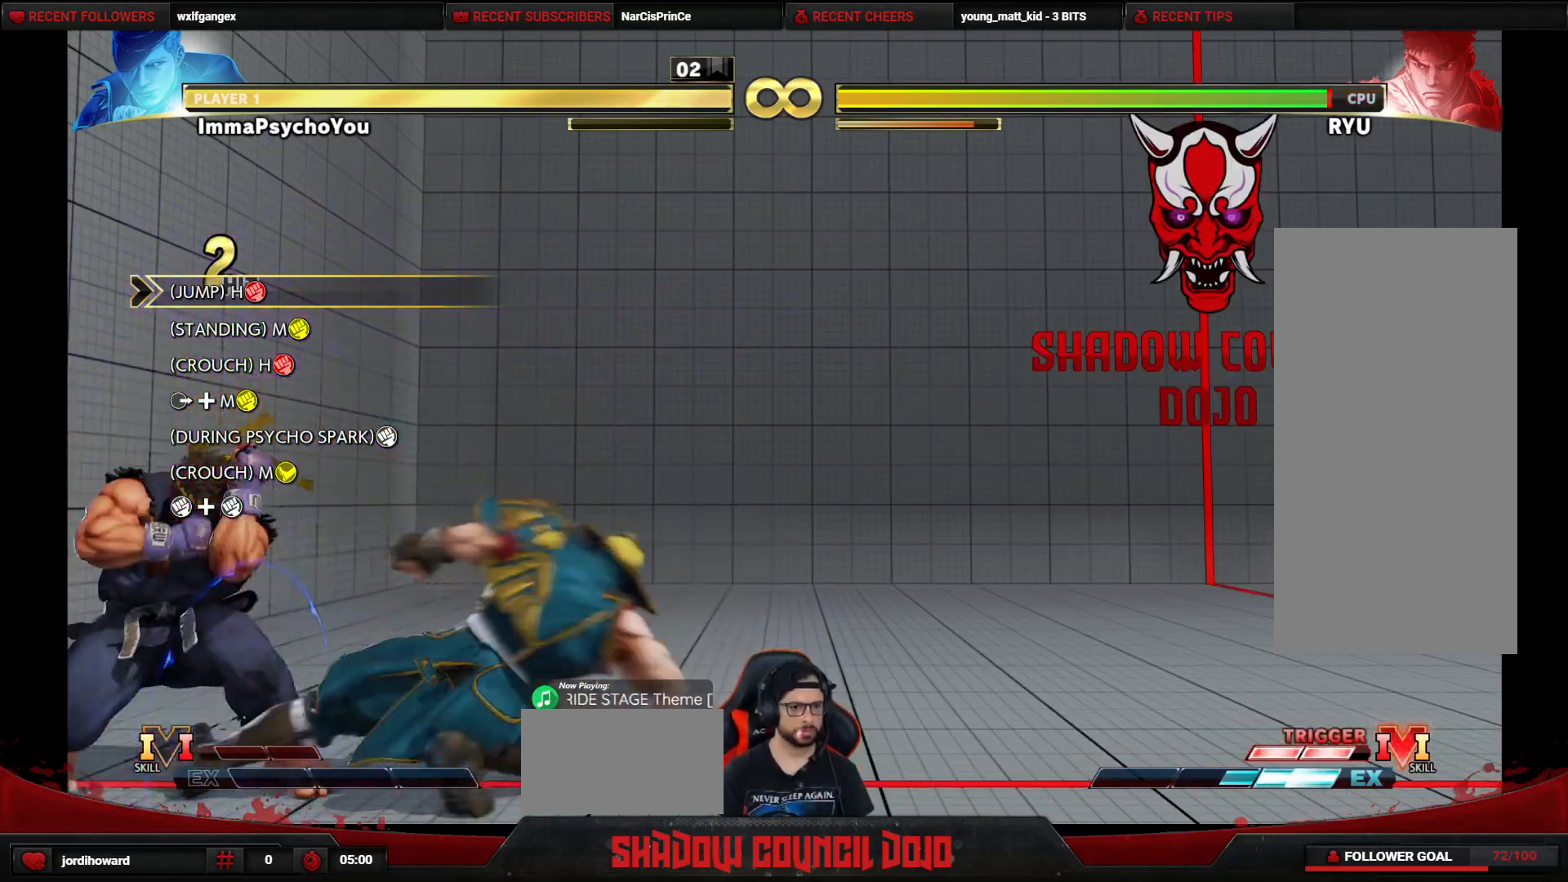
{"buttons": ["DPAD_RIGHT"], "events": [[300, "DPAD_RIGHT", "down"]]}
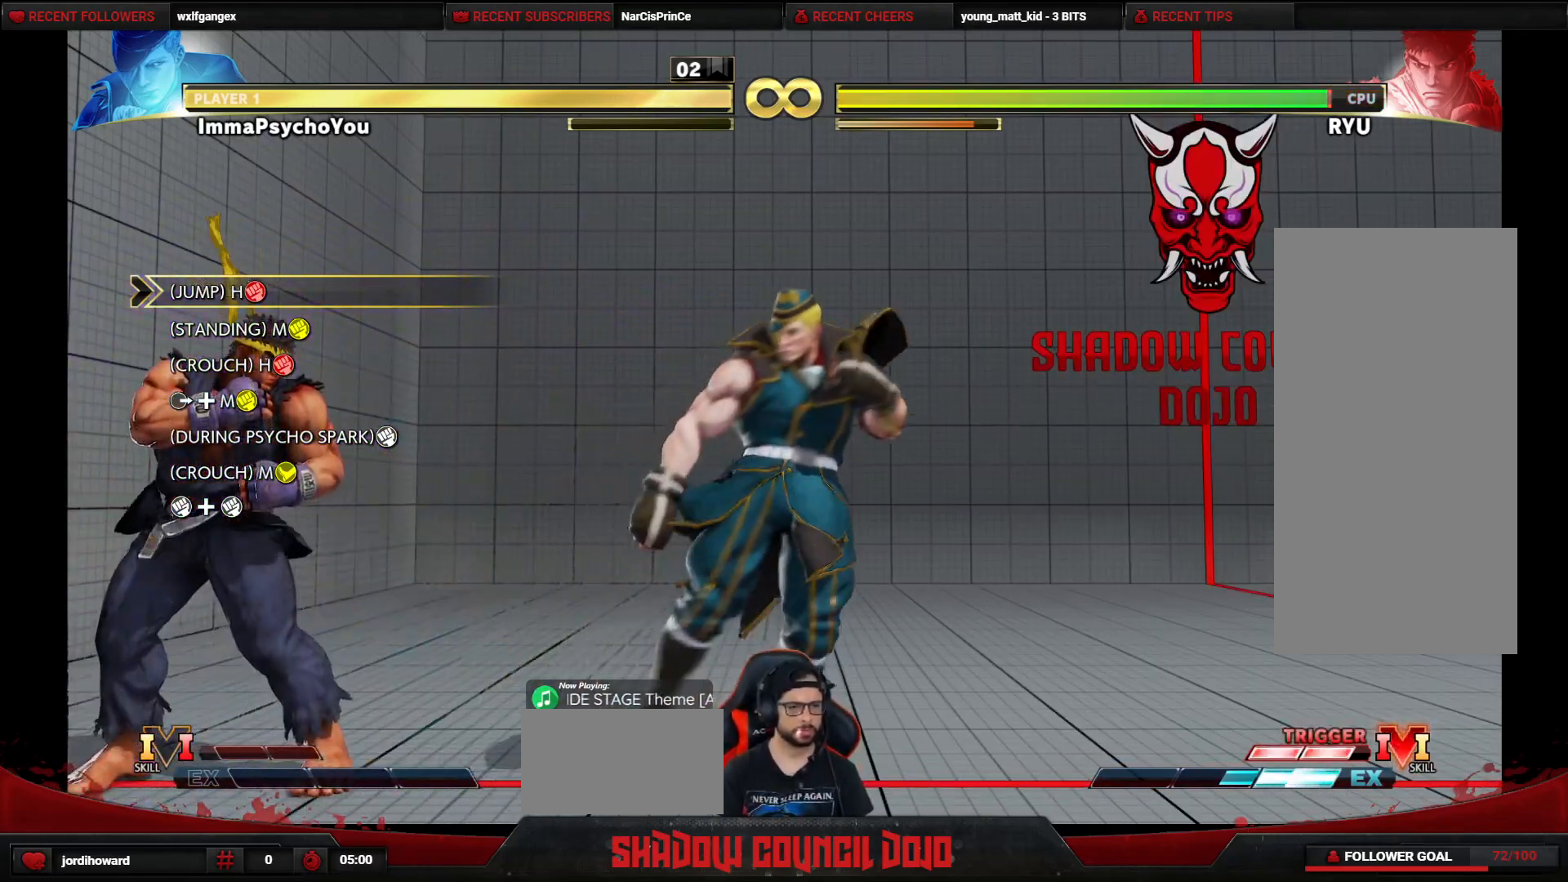
{"buttons": ["DPAD_UP", "DPAD_LEFT"], "events": [[333, "DPAD_RIGHT", "up"], [367, "DPAD_LEFT", "down"], [433, "DPAD_UP", "down"]]}
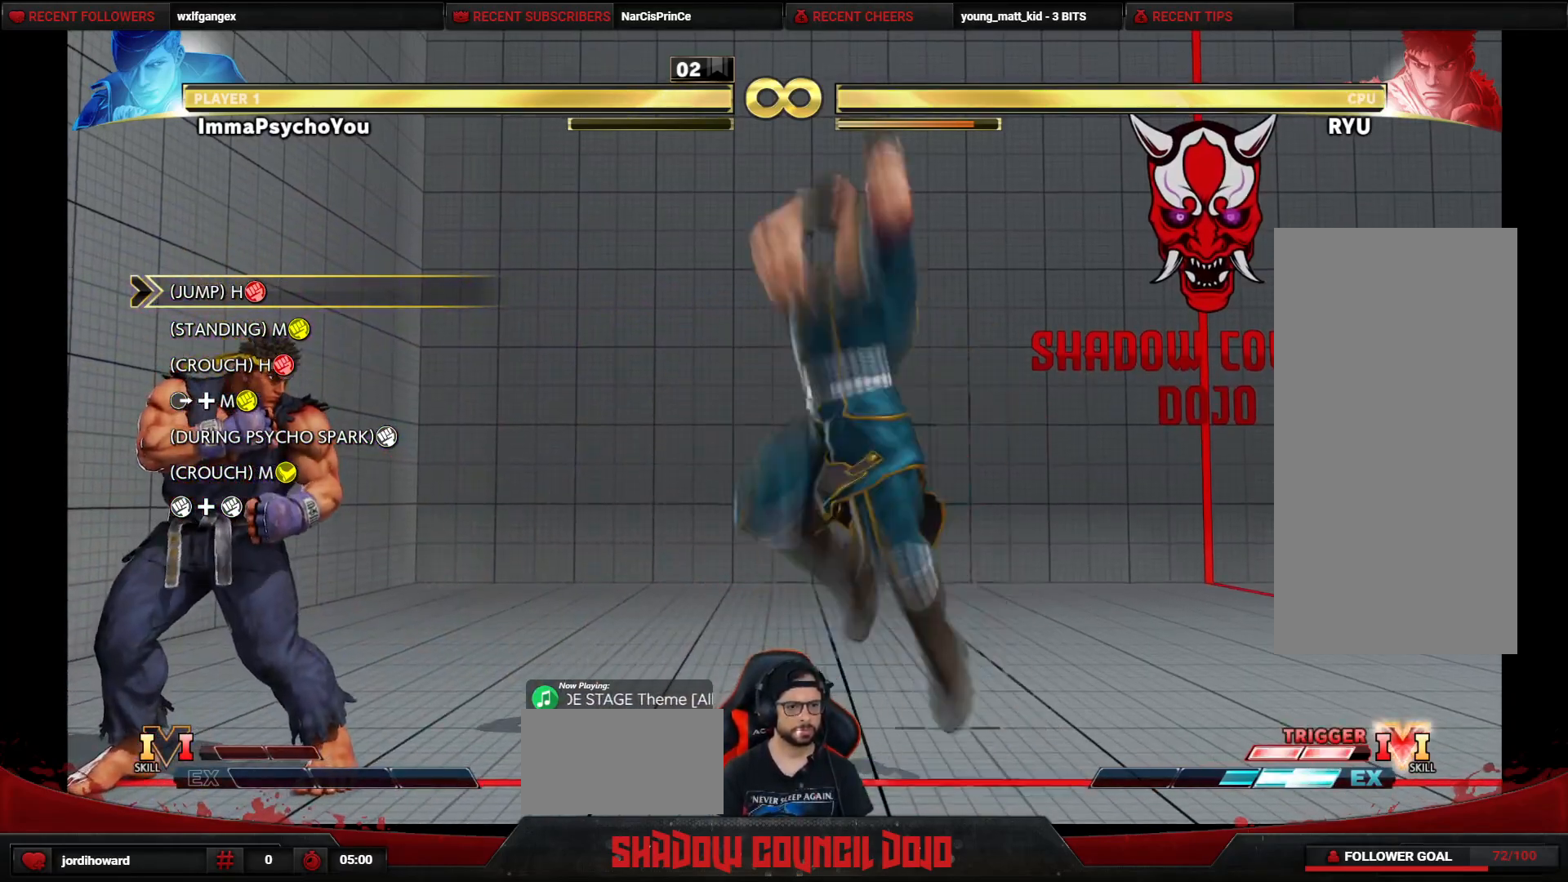
{"buttons": ["R1"], "events": [[150, "DPAD_LEFT", "up"], [217, "DPAD_UP", "up"], [450, "R1", "down"]]}
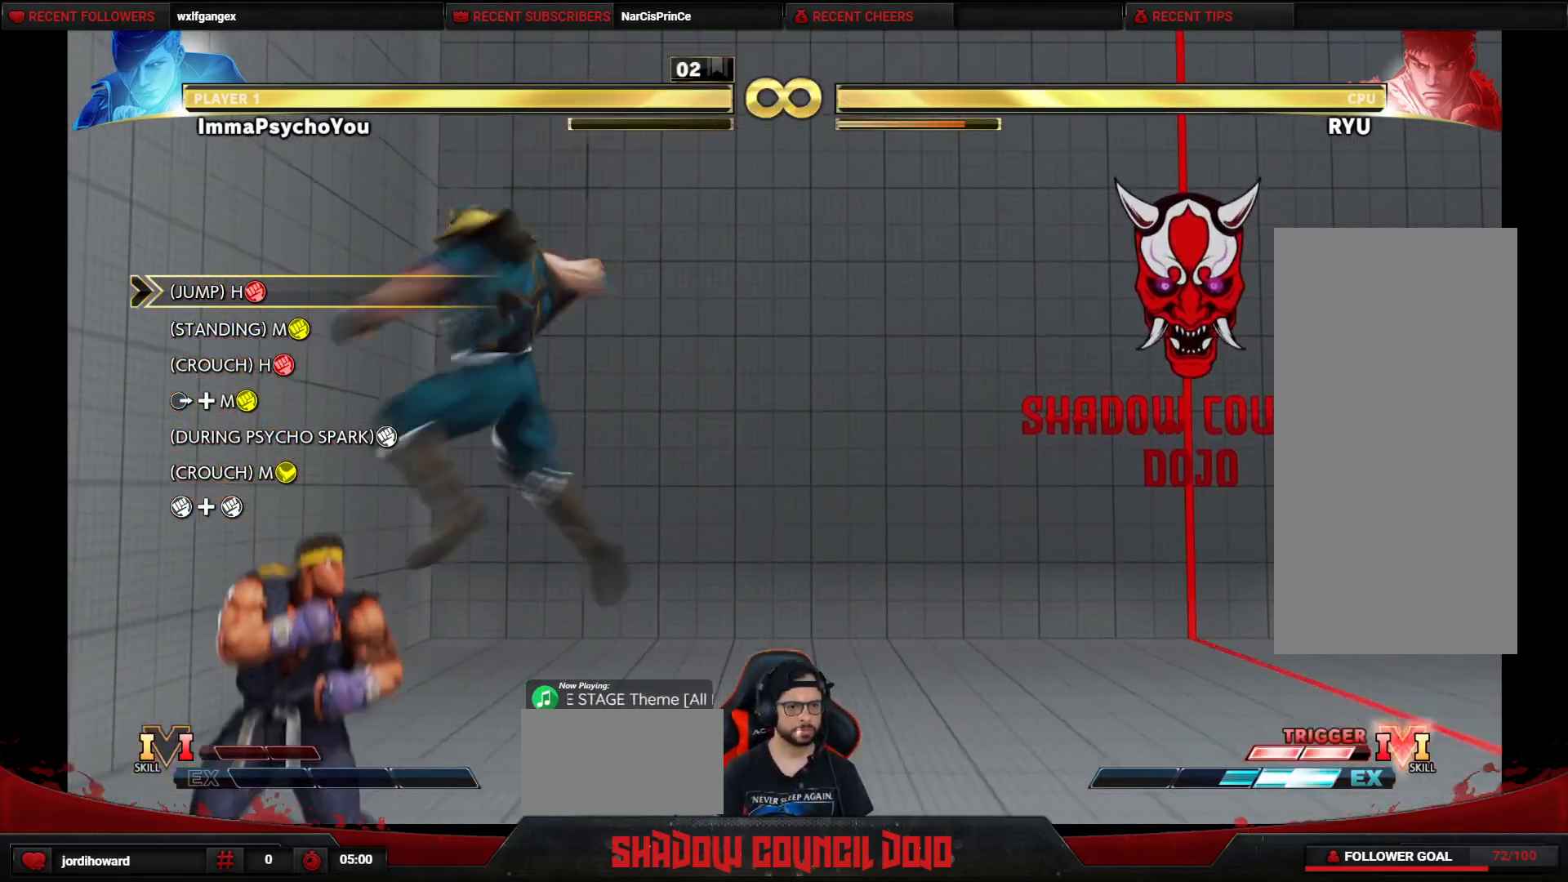
{"buttons": ["DPAD_LEFT"], "events": [[67, "R1", "up"], [100, "DPAD_LEFT", "down"]]}
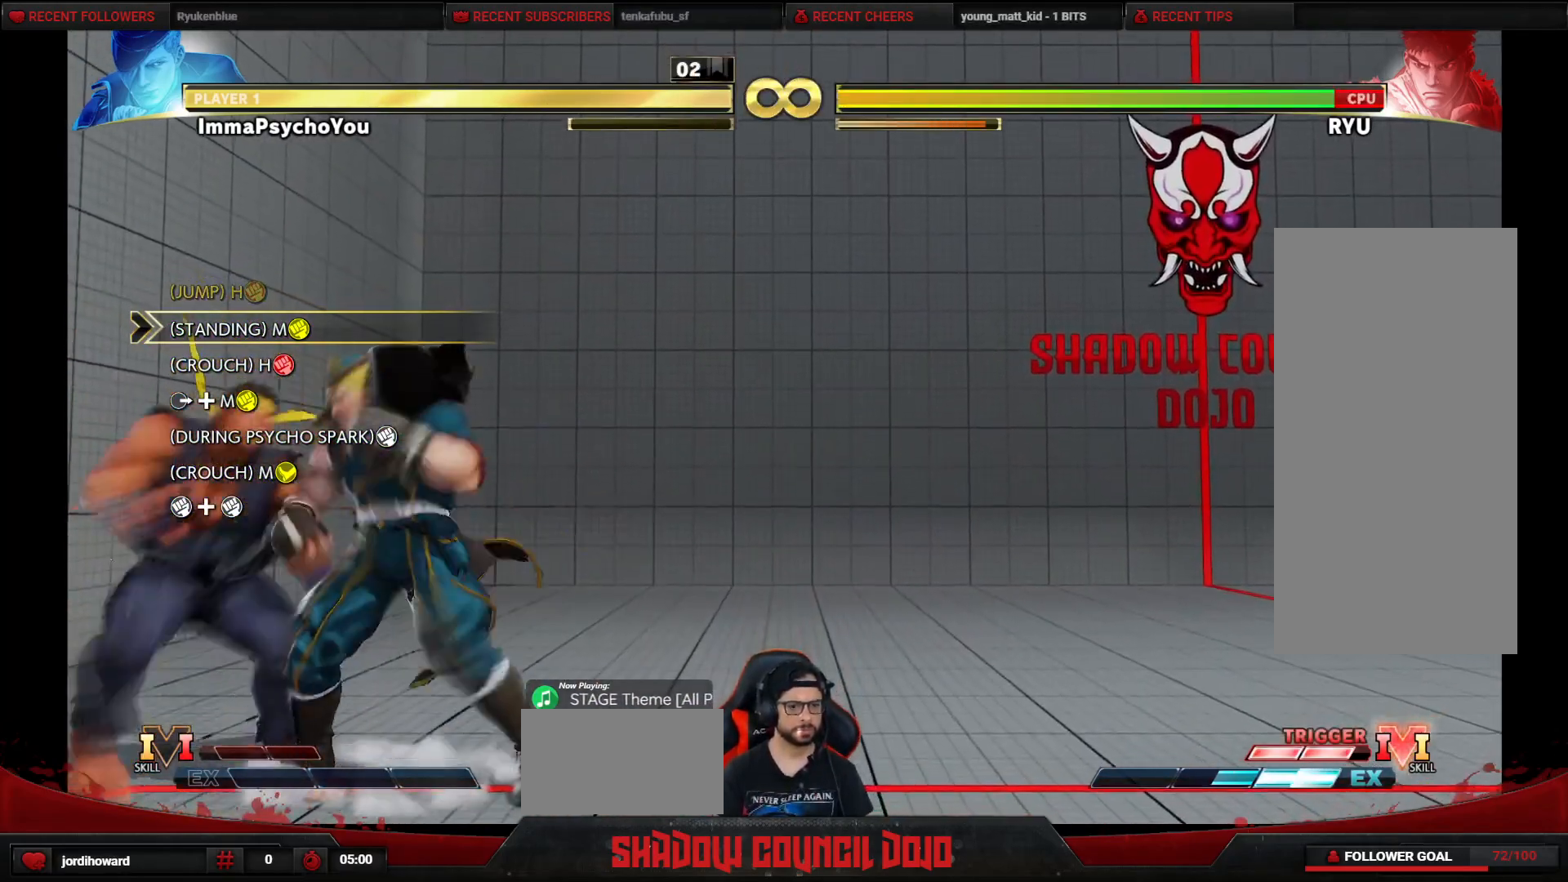
{"buttons": ["DPAD_DOWN", "DPAD_RIGHT"], "events": [[17, "DPAD_LEFT", "up"], [17, "TRIANGLE", "down"], [100, "DPAD_RIGHT", "down"], [117, "DPAD_DOWN", "down"], [133, "TRIANGLE", "up"]]}
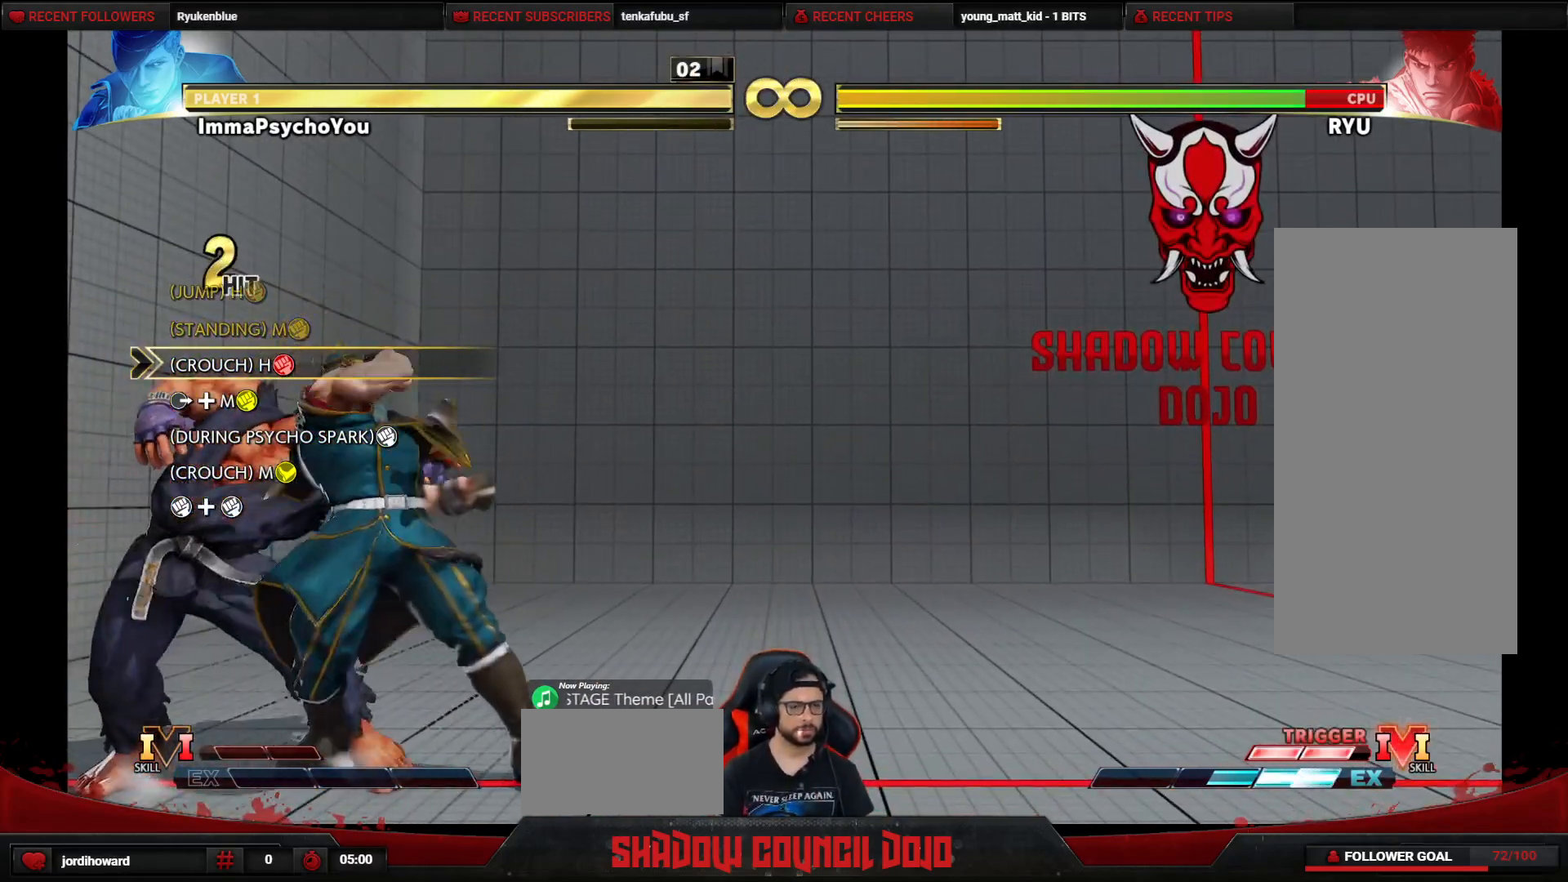
{"buttons": ["TRIANGLE", "DPAD_LEFT"], "events": [[133, "R1", "down"], [200, "DPAD_RIGHT", "up"], [233, "DPAD_LEFT", "down"], [233, "R1", "up"], [267, "DPAD_DOWN", "up"], [333, "TRIANGLE", "down"], [417, "TRIANGLE", "up"], [467, "TRIANGLE", "down"]]}
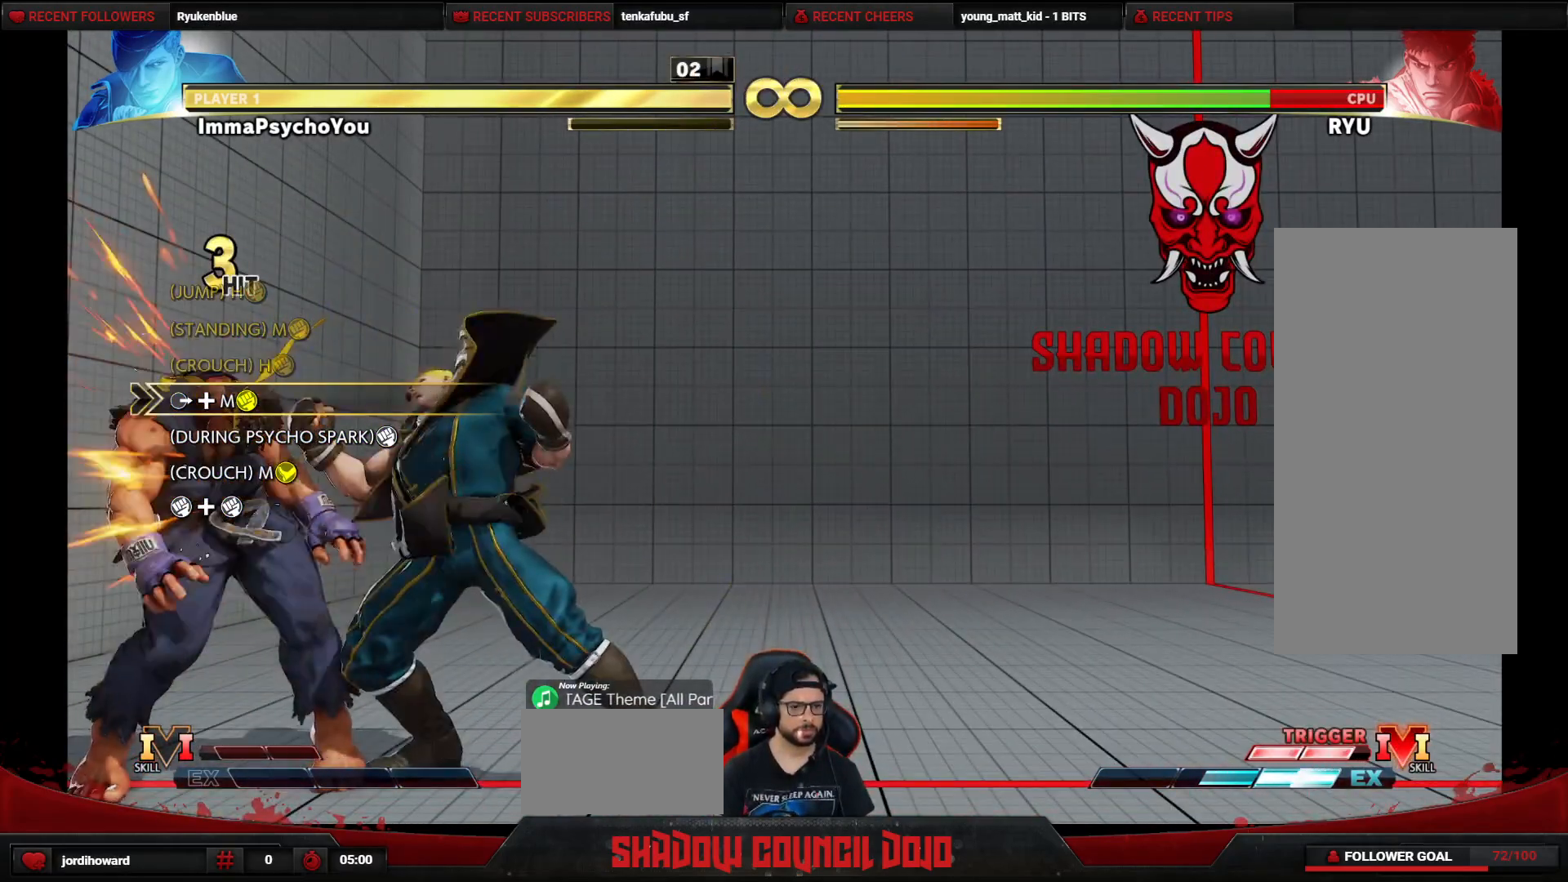
{"buttons": ["DPAD_LEFT"], "events": [[67, "TRIANGLE", "up"], [117, "TRIANGLE", "down"], [200, "TRIANGLE", "up"], [250, "TRIANGLE", "down"], [317, "TRIANGLE", "up"], [433, "CIRCLE", "down"], [483, "CIRCLE", "up"]]}
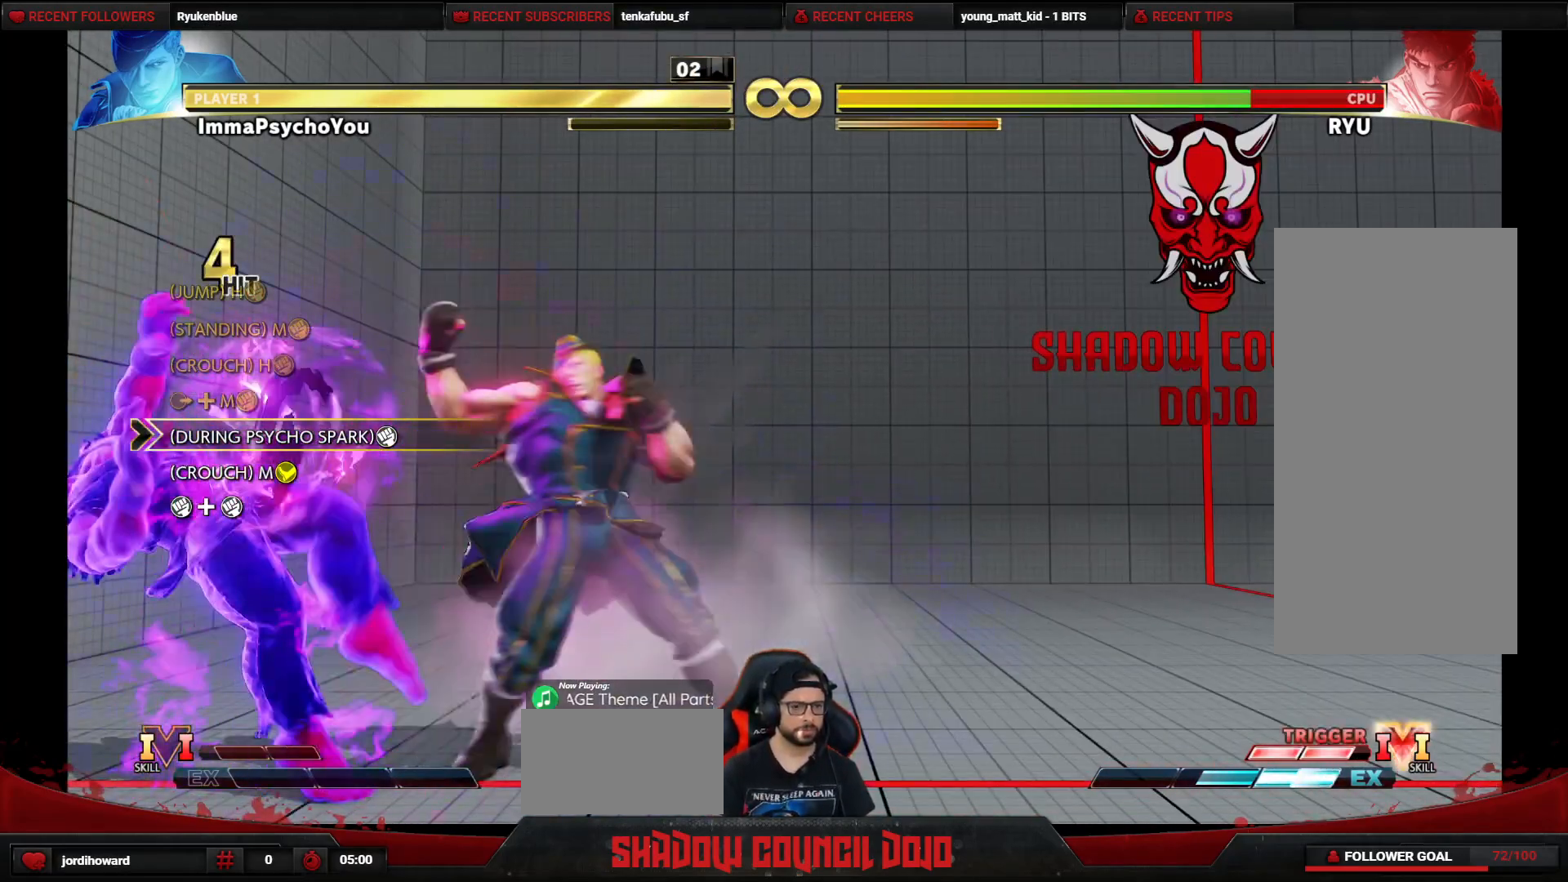
{"buttons": ["DPAD_DOWN", "DPAD_RIGHT"], "events": [[50, "CIRCLE", "down"], [117, "CIRCLE", "up"], [167, "CIRCLE", "down"], [267, "CIRCLE", "up"], [300, "DPAD_LEFT", "up"], [317, "DPAD_DOWN", "down"], [333, "DPAD_RIGHT", "down"], [400, "R1", "down"], [450, "R1", "up"]]}
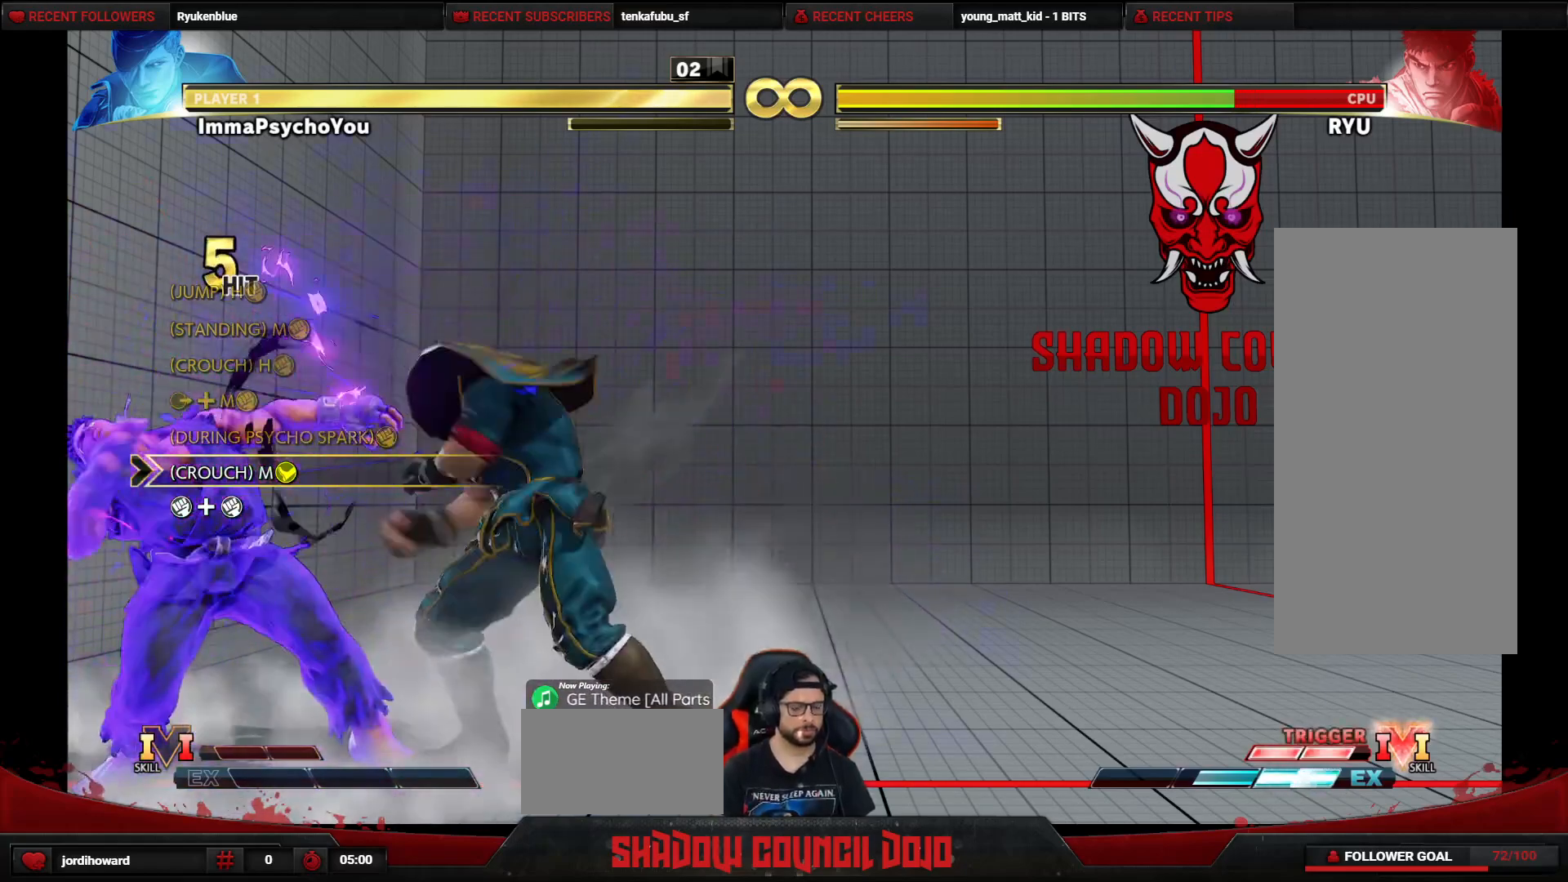
{"buttons": [], "events": [[83, "CIRCLE", "down"], [133, "CIRCLE", "up"], [183, "CIRCLE", "down"], [367, "CIRCLE", "up"], [467, "DPAD_DOWN", "up"], [483, "DPAD_RIGHT", "up"]]}
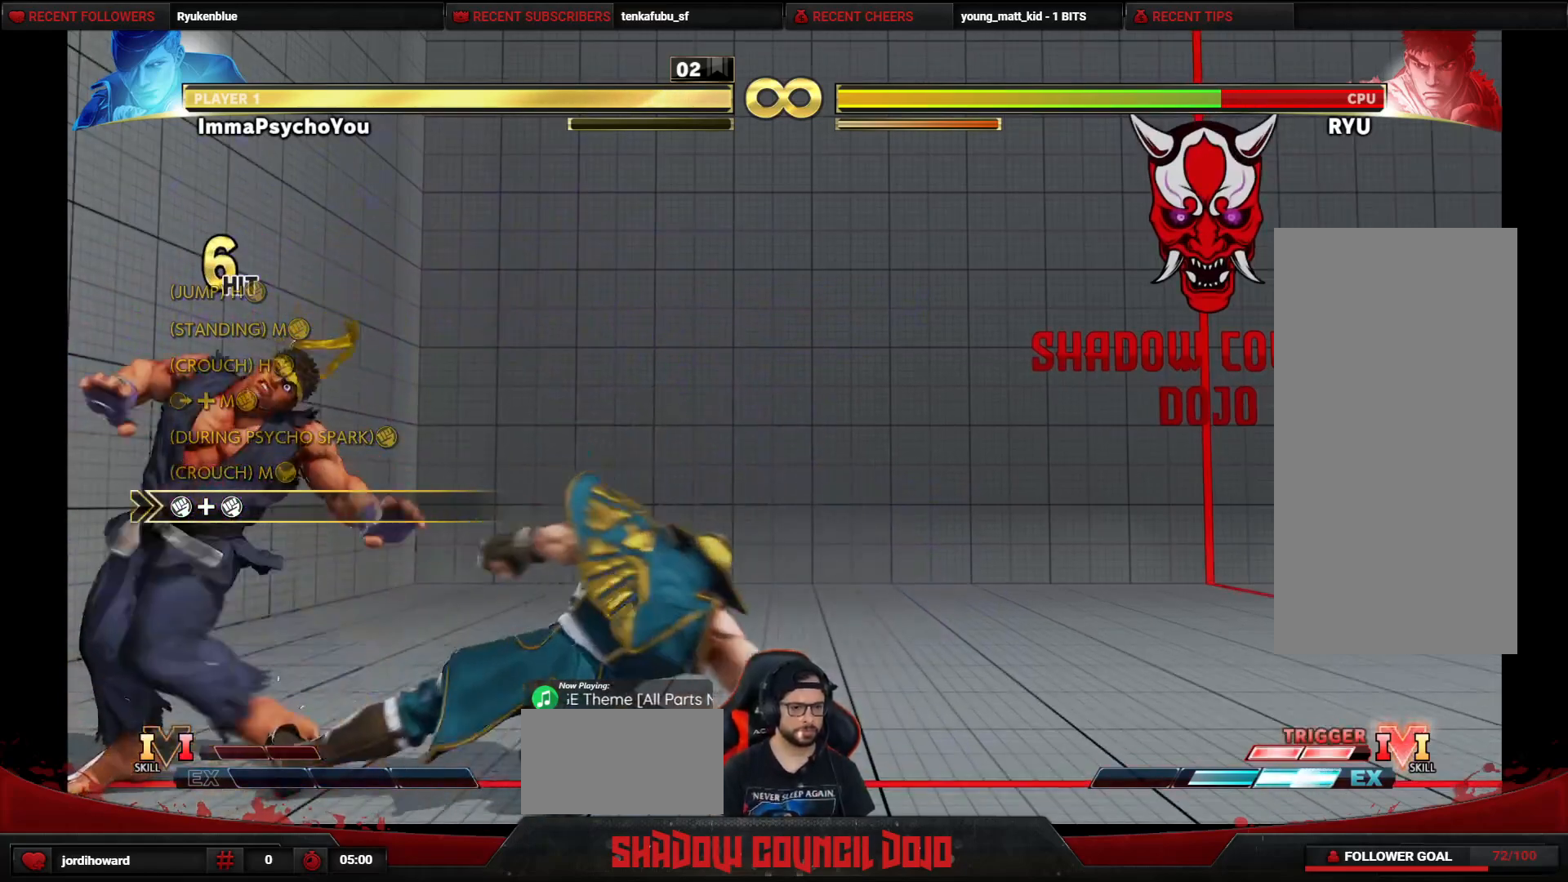
{"buttons": [], "events": []}
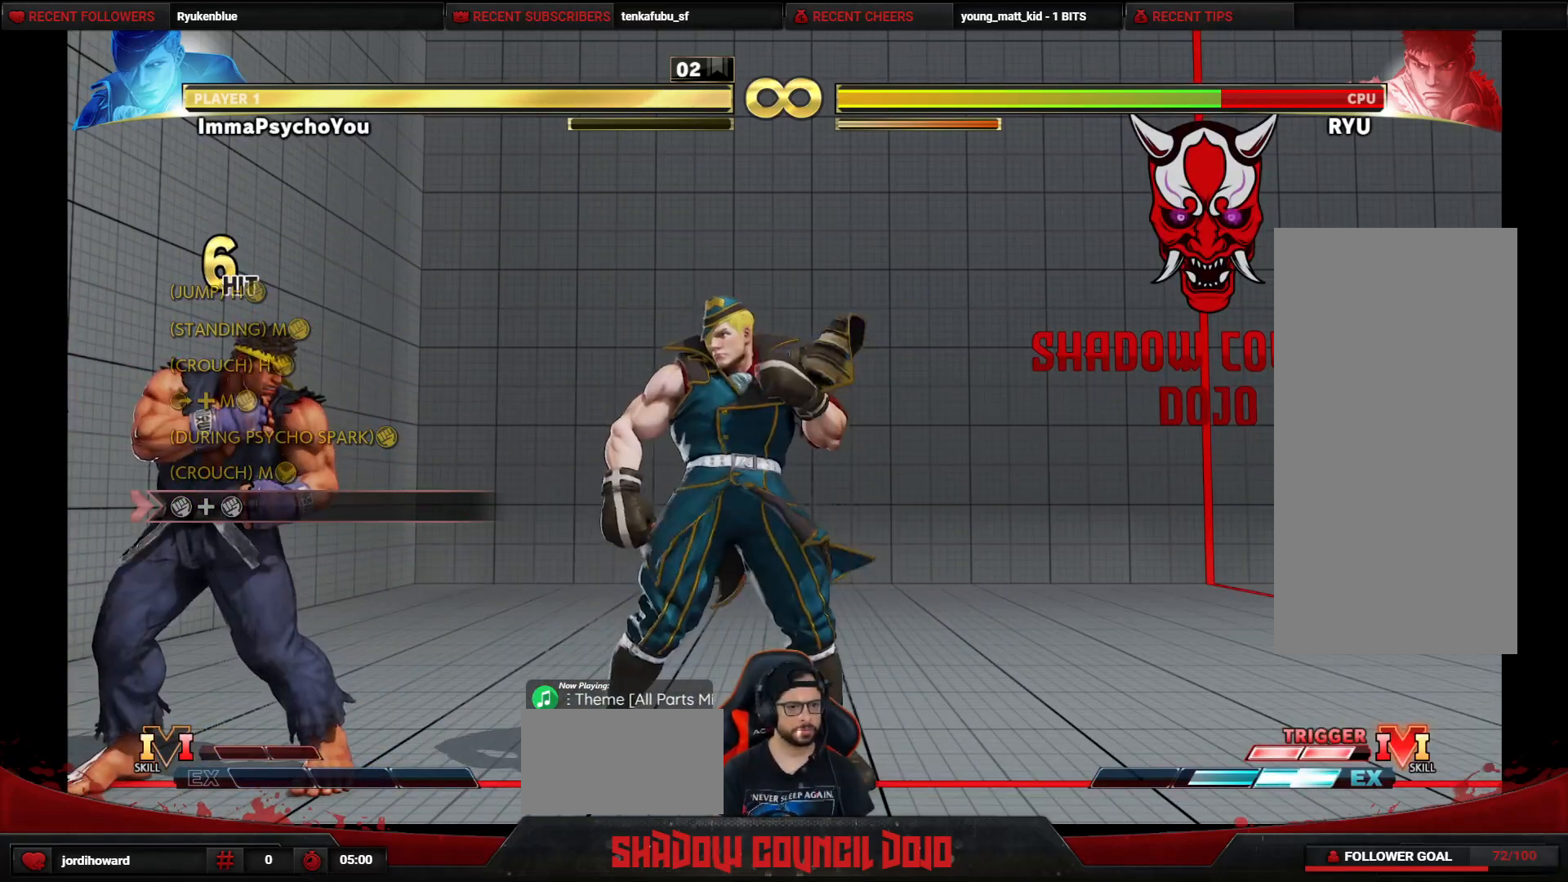
{"buttons": [], "events": []}
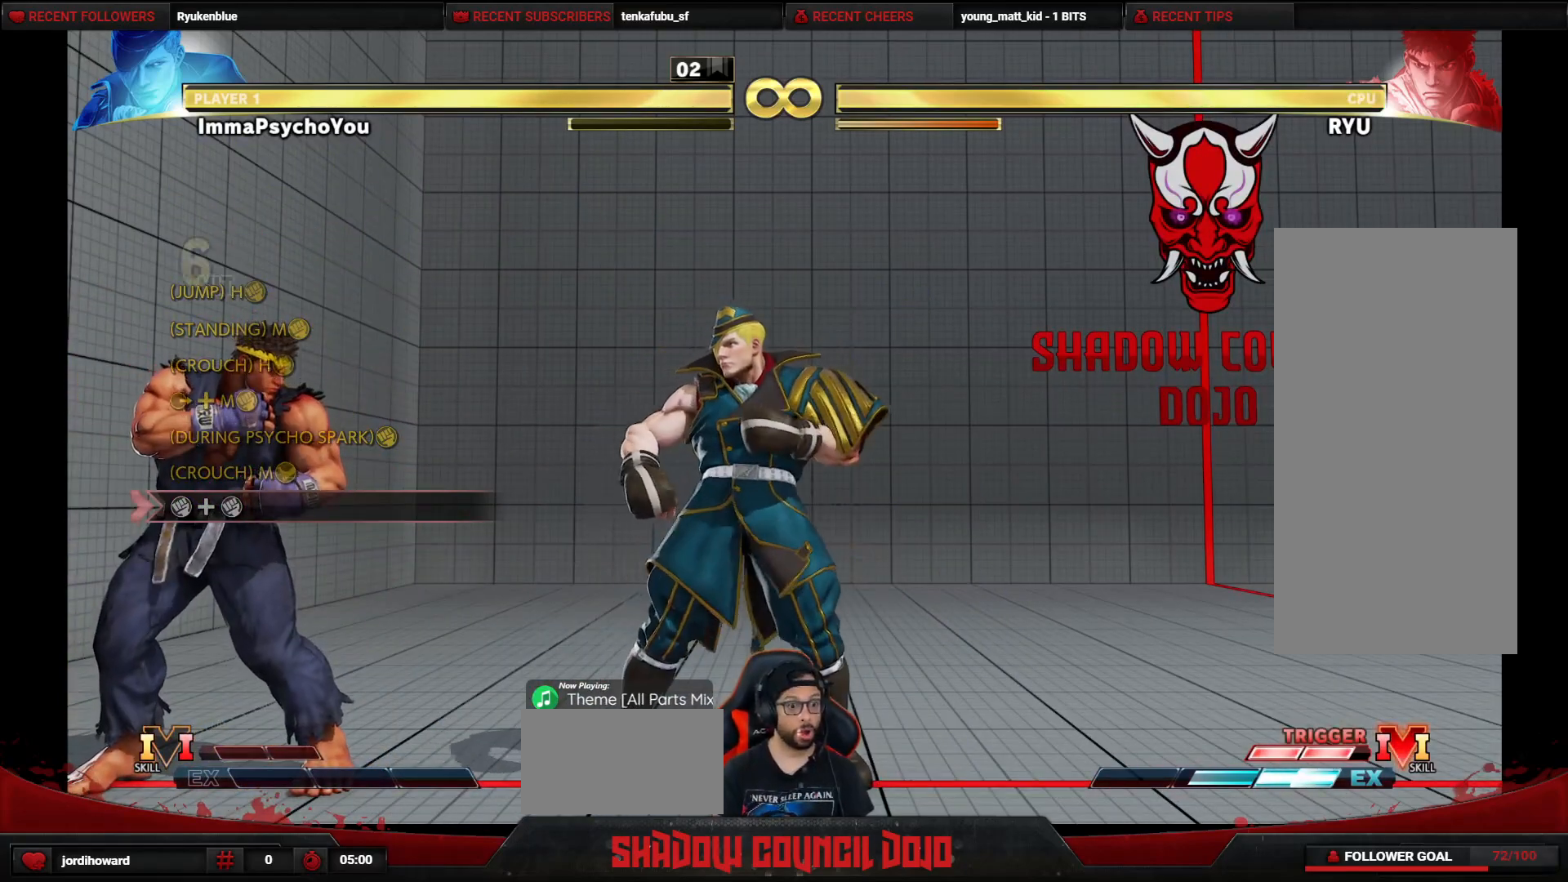
{"buttons": [], "events": []}
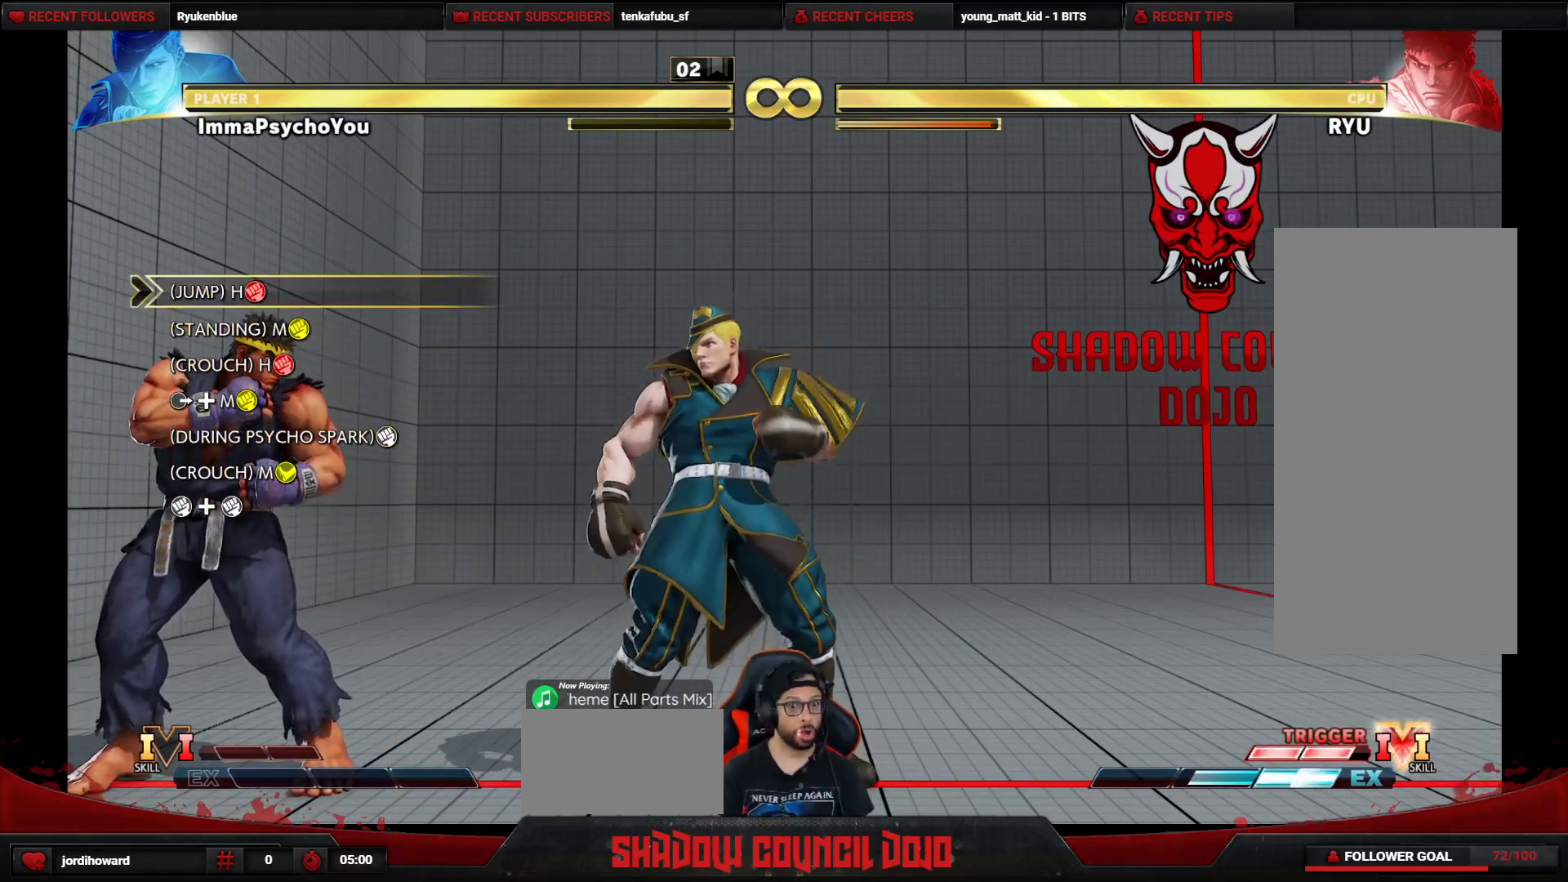
{"buttons": [], "events": []}